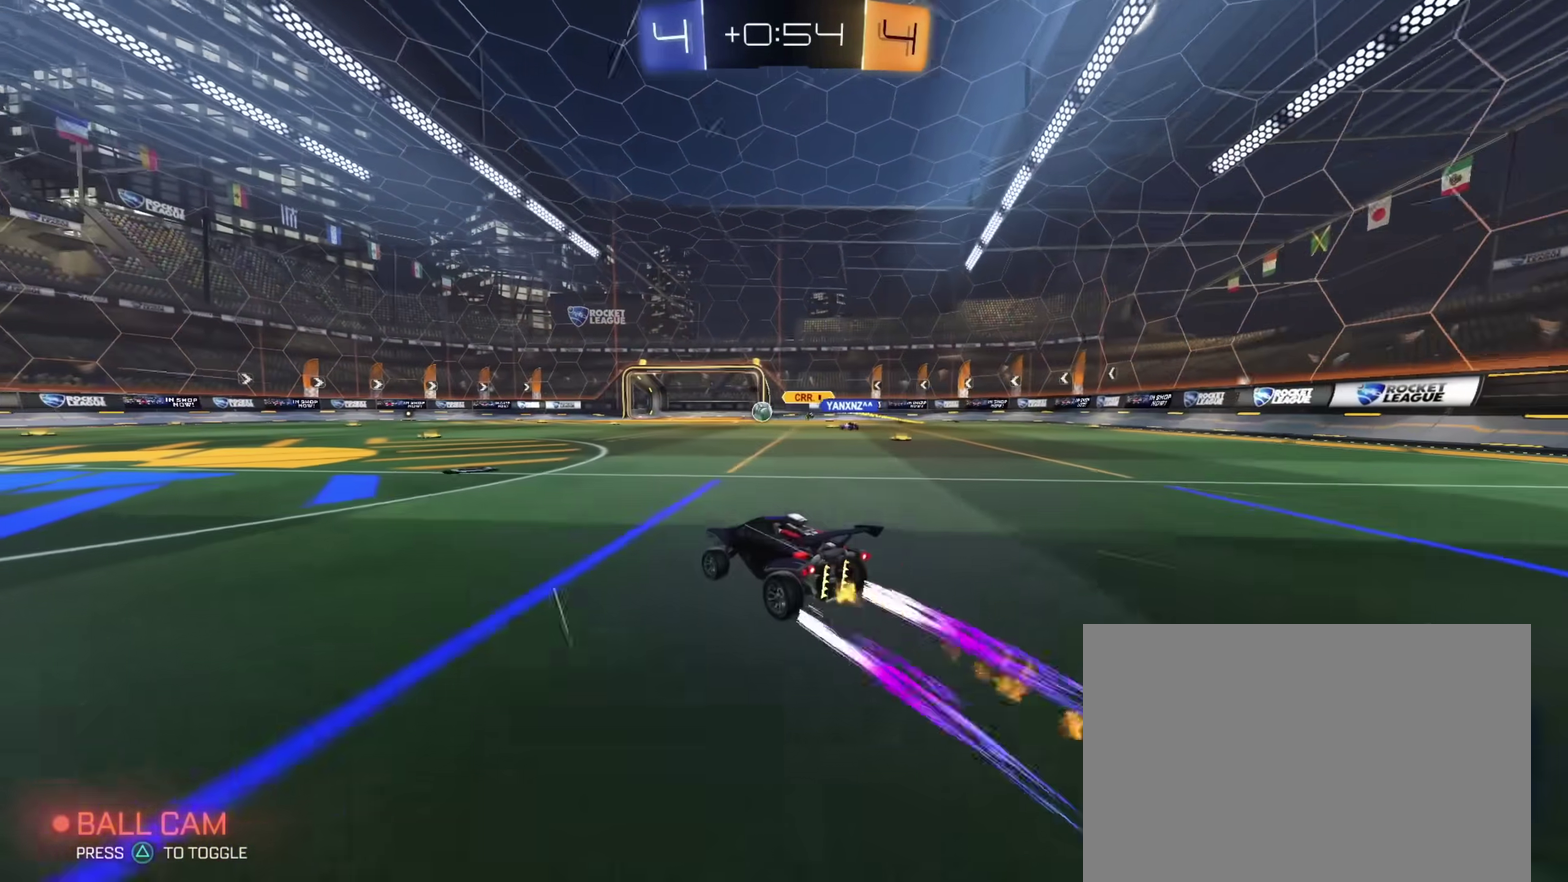
Gameplay with a controller (PlayStation layout); each line is a JSON object with the inputs held at the frame after it (dt_ms = milliseconds from this image to that frame). "events" lists button and stick changes between this image and that frame as [ms after this image, input, new state], when the widget could be followed in between.
{"dt_ms": 500, "buttons": ["CIRCLE", "R2"], "left_stick": "center", "right_stick": "center", "events": [[117, "TRIANGLE", "down"], [233, "TRIANGLE", "up"], [333, "CIRCLE", "down"], [433, "left_stick", "center"]]}
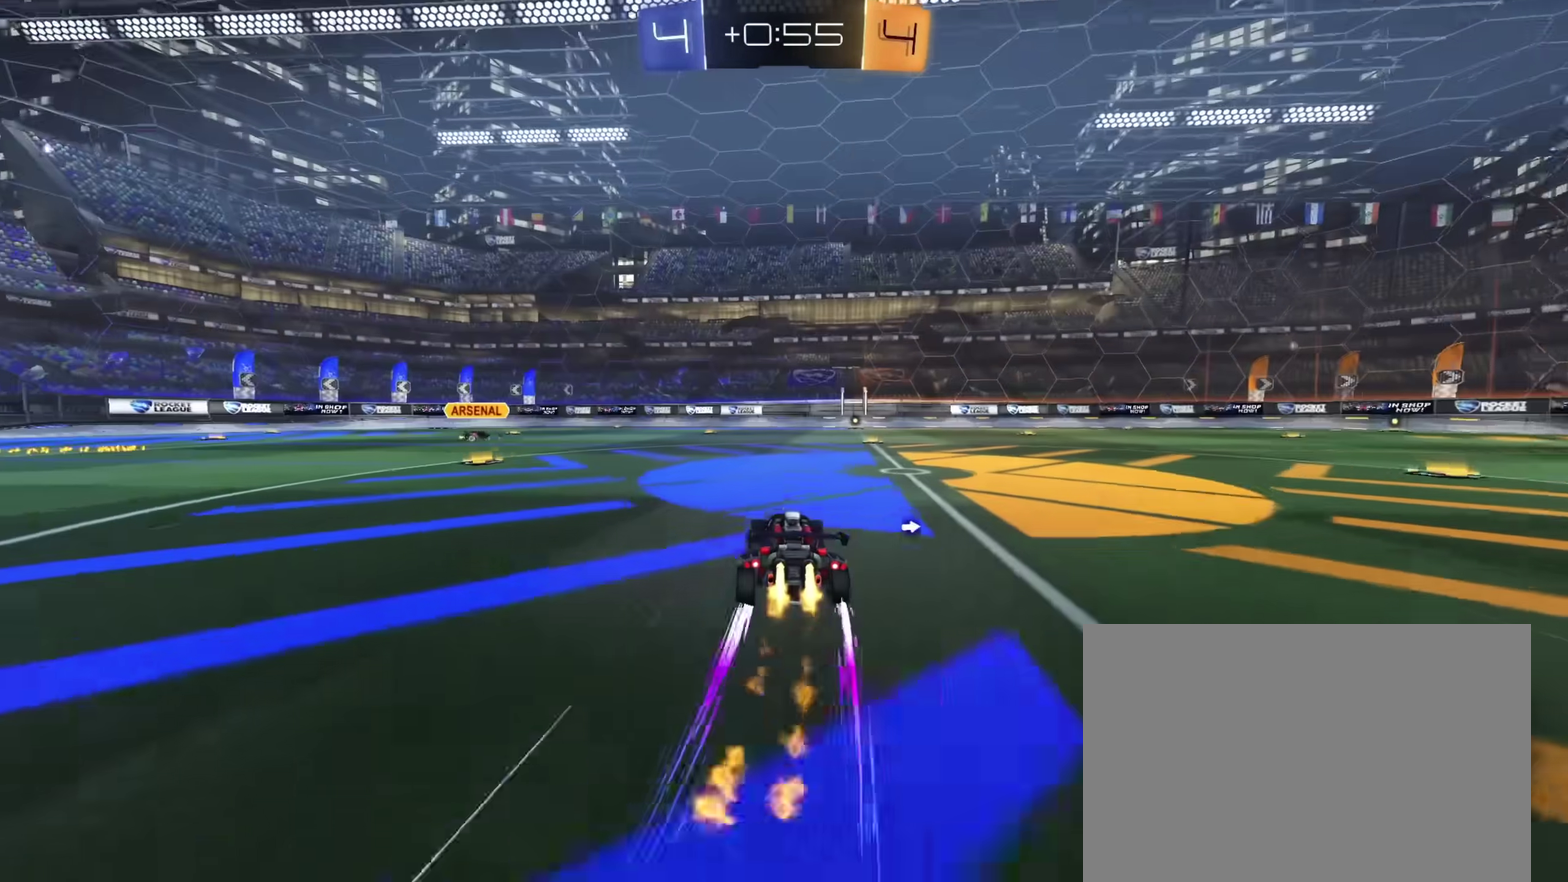
{"dt_ms": 500, "buttons": ["CIRCLE", "R2"], "left_stick": "center", "right_stick": "center", "events": [[33, "CIRCLE", "up"], [117, "left_stick", "right"], [350, "left_stick", "center"], [500, "CIRCLE", "down"]]}
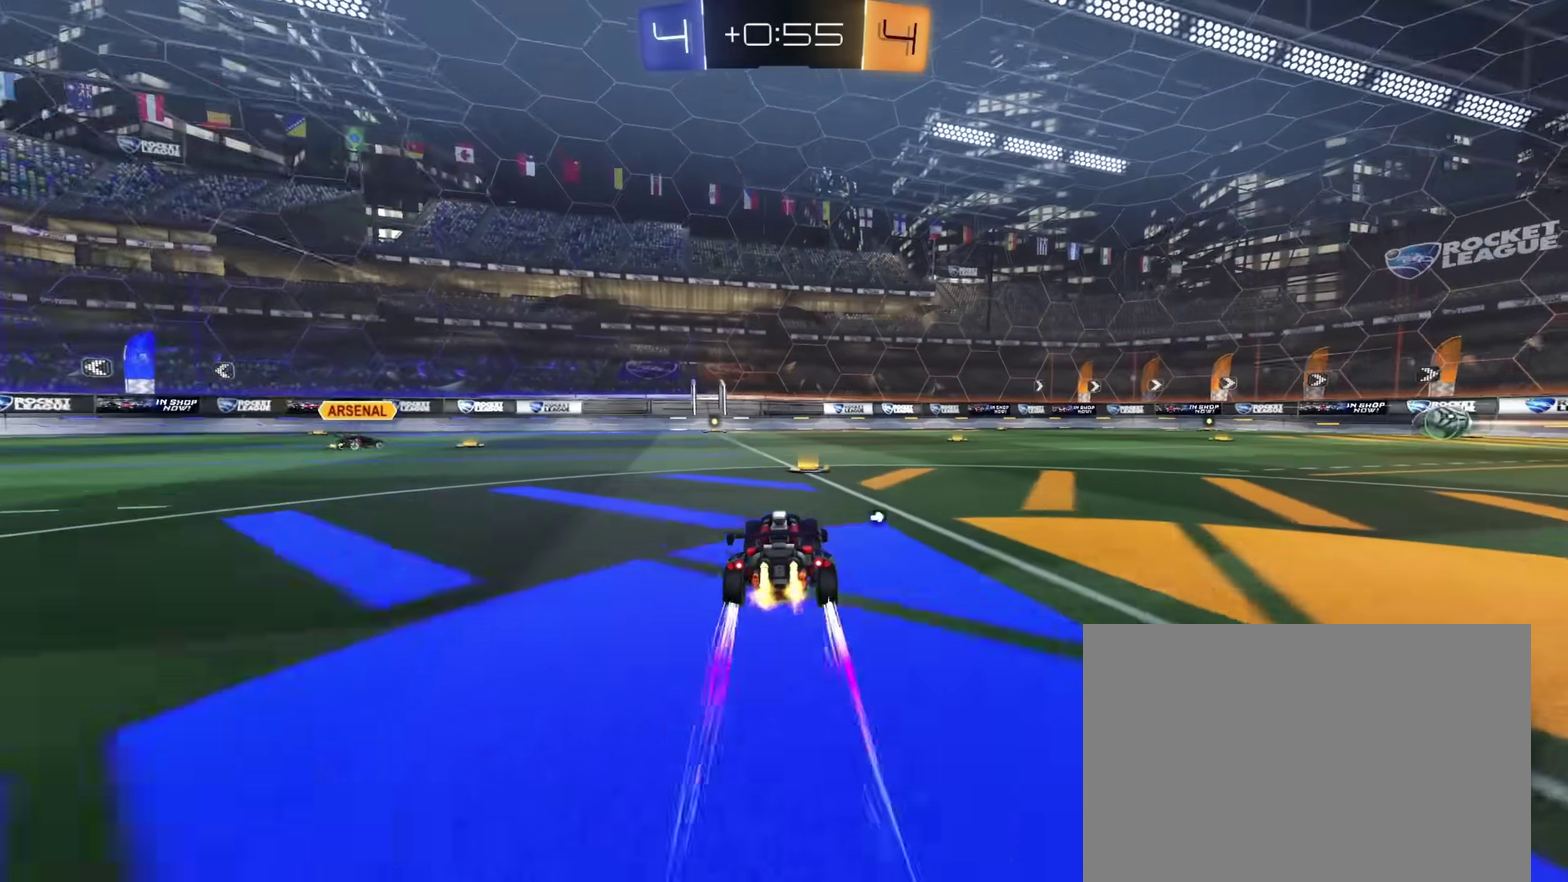
{"dt_ms": 300, "buttons": ["R2"], "left_stick": "center", "right_stick": "center", "events": [[33, "CIRCLE", "up"], [50, "TRIANGLE", "down"], [50, "left_stick", "left"], [150, "TRIANGLE", "up"], [267, "left_stick", "center"]]}
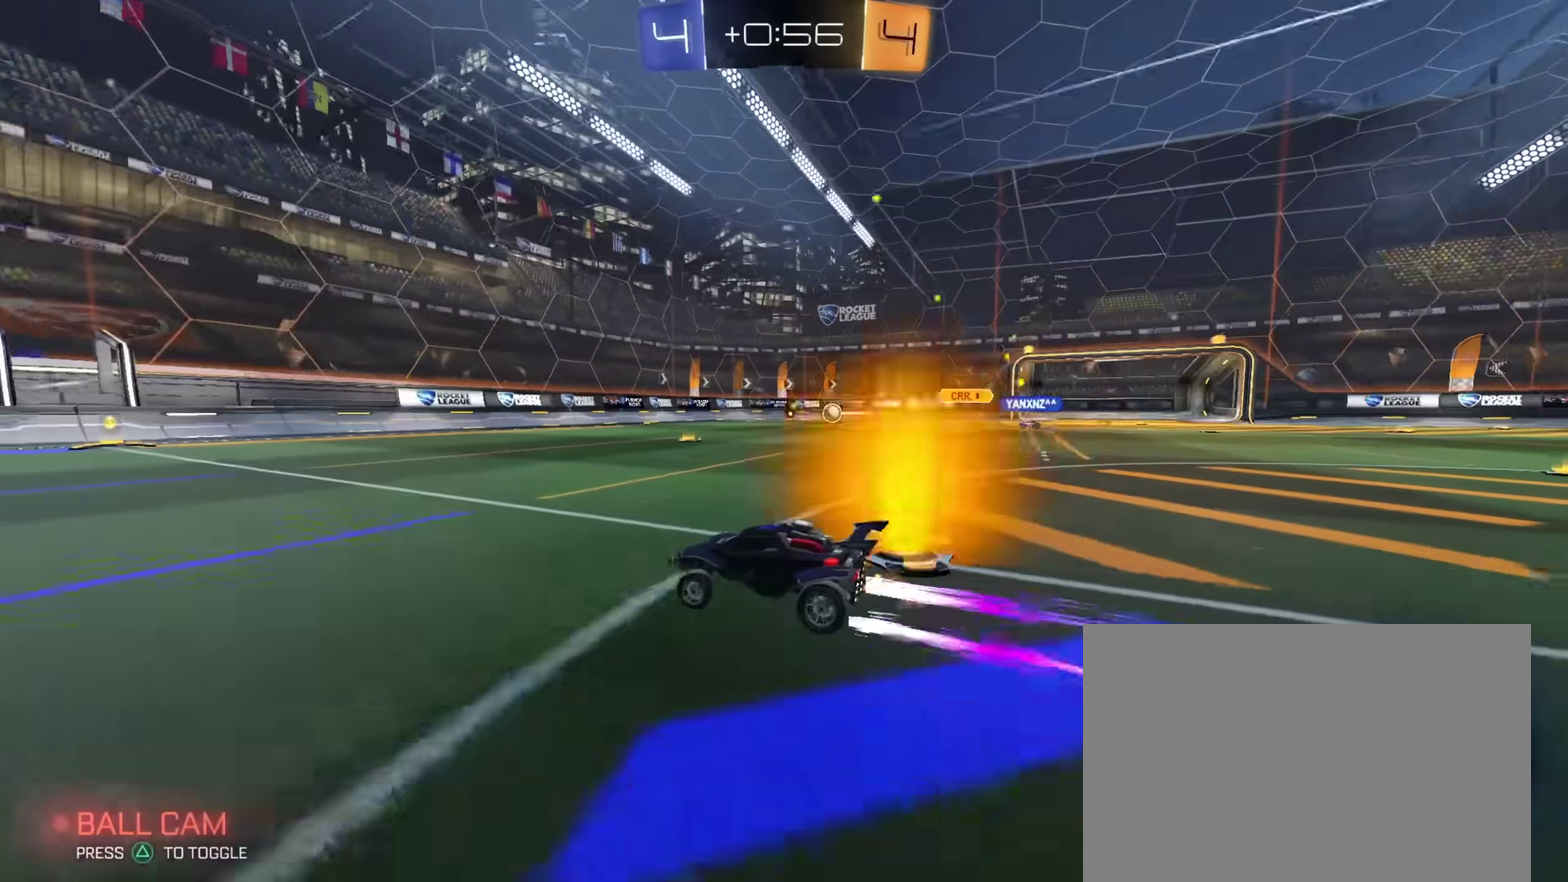
{"dt_ms": 900, "buttons": ["R2"], "left_stick": "center", "right_stick": "center", "events": [[33, "CIRCLE", "down"], [117, "CIRCLE", "up"]]}
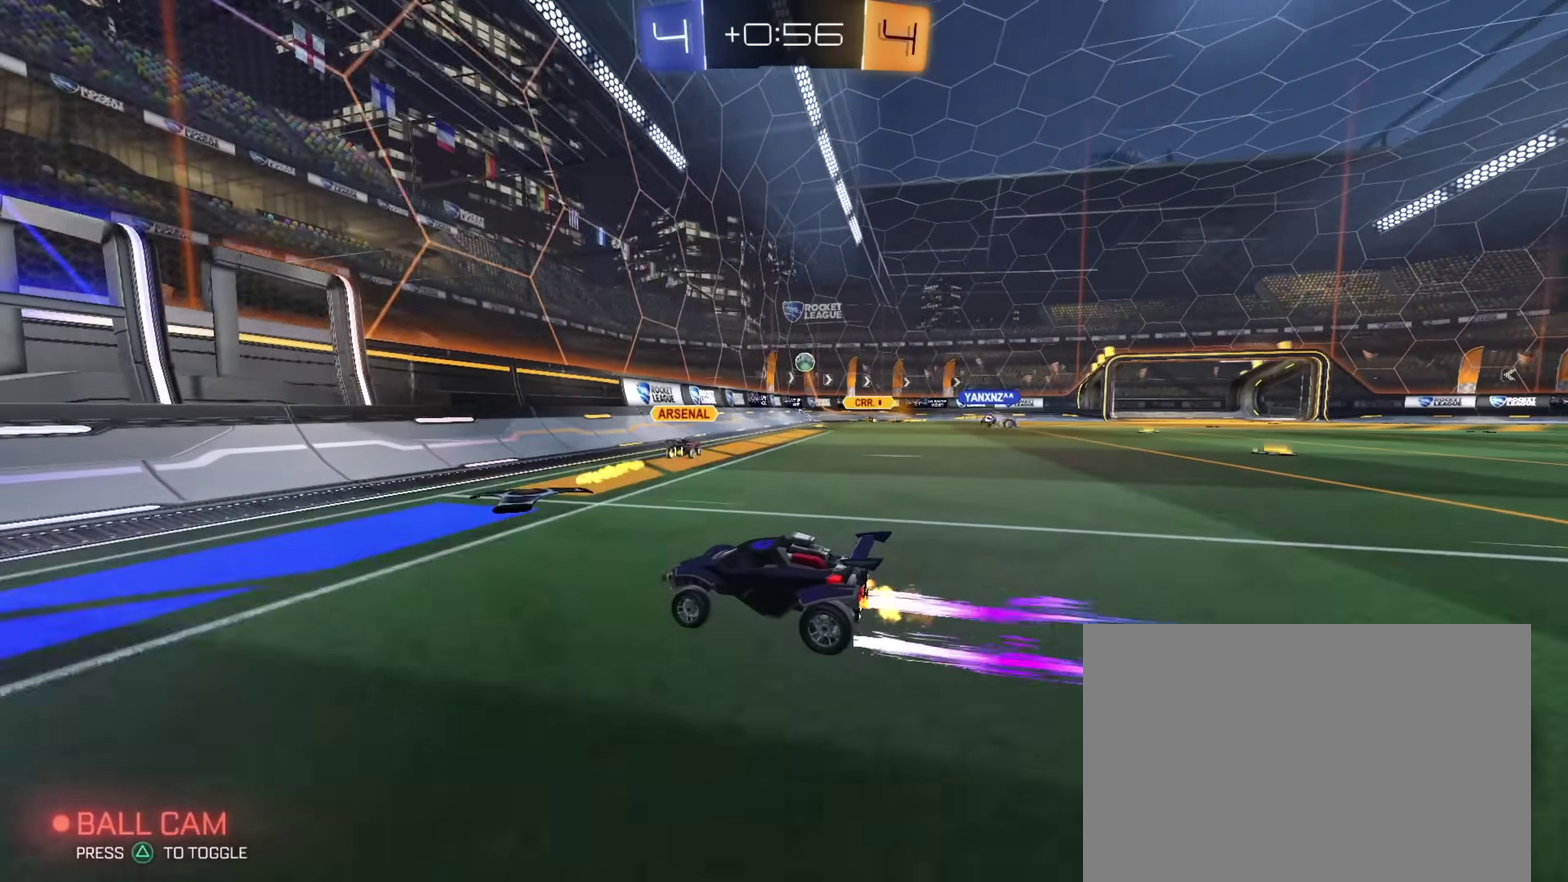
{"dt_ms": 300, "buttons": ["R2"], "left_stick": "center", "right_stick": "center", "events": []}
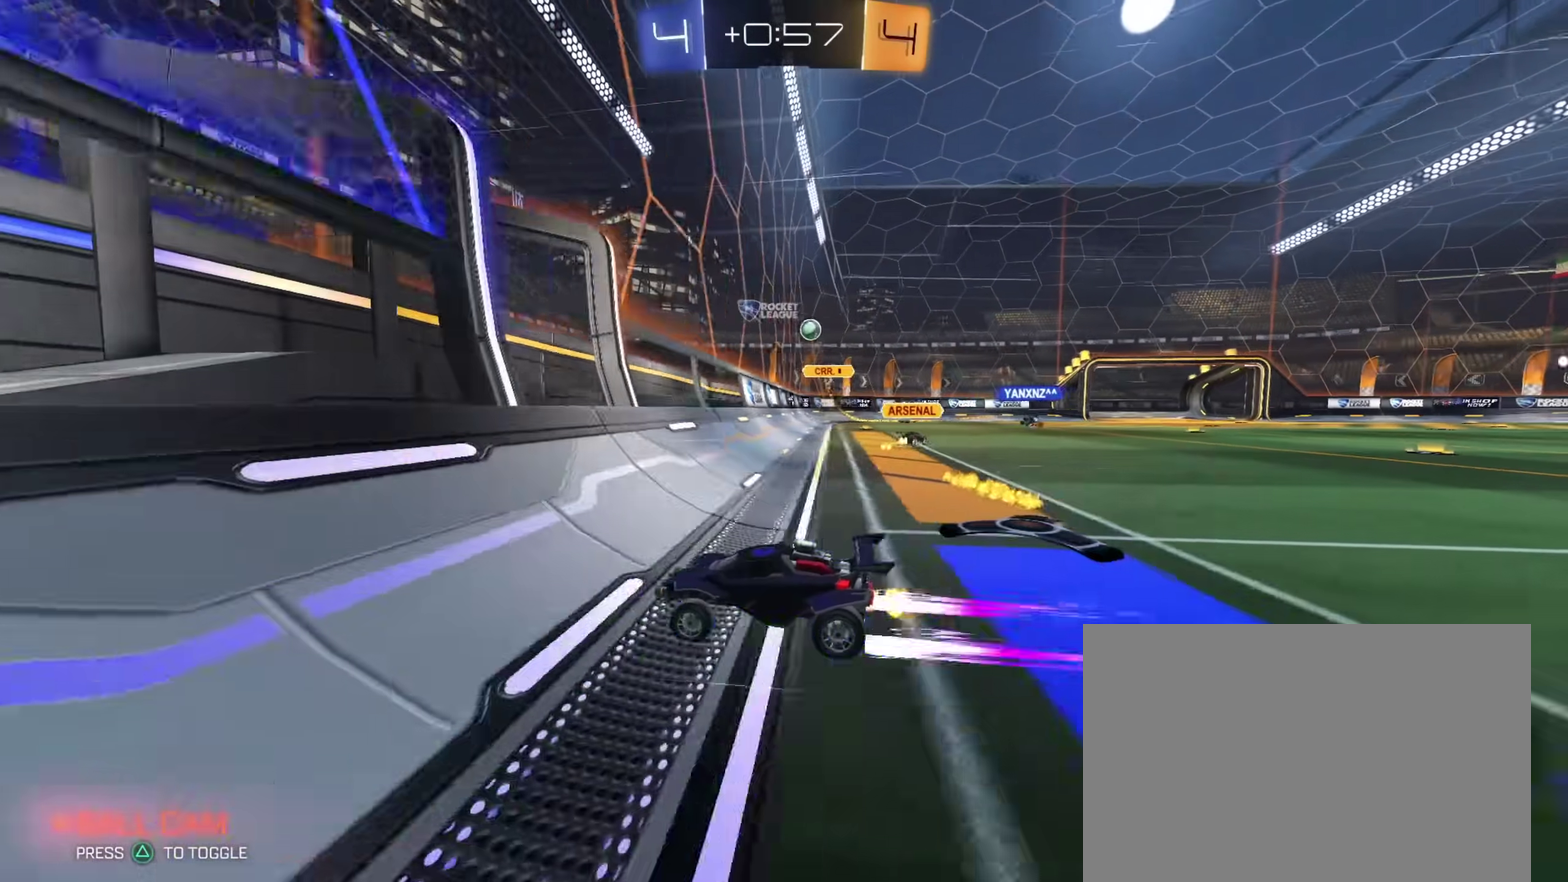
{"dt_ms": 600, "buttons": ["R2"], "left_stick": "left", "right_stick": "center", "events": [[50, "CIRCLE", "down"], [133, "left_stick", "up-left"], [250, "CIRCLE", "up"], [333, "left_stick", "left"], [483, "left_stick", "center"], [550, "left_stick", "left"]]}
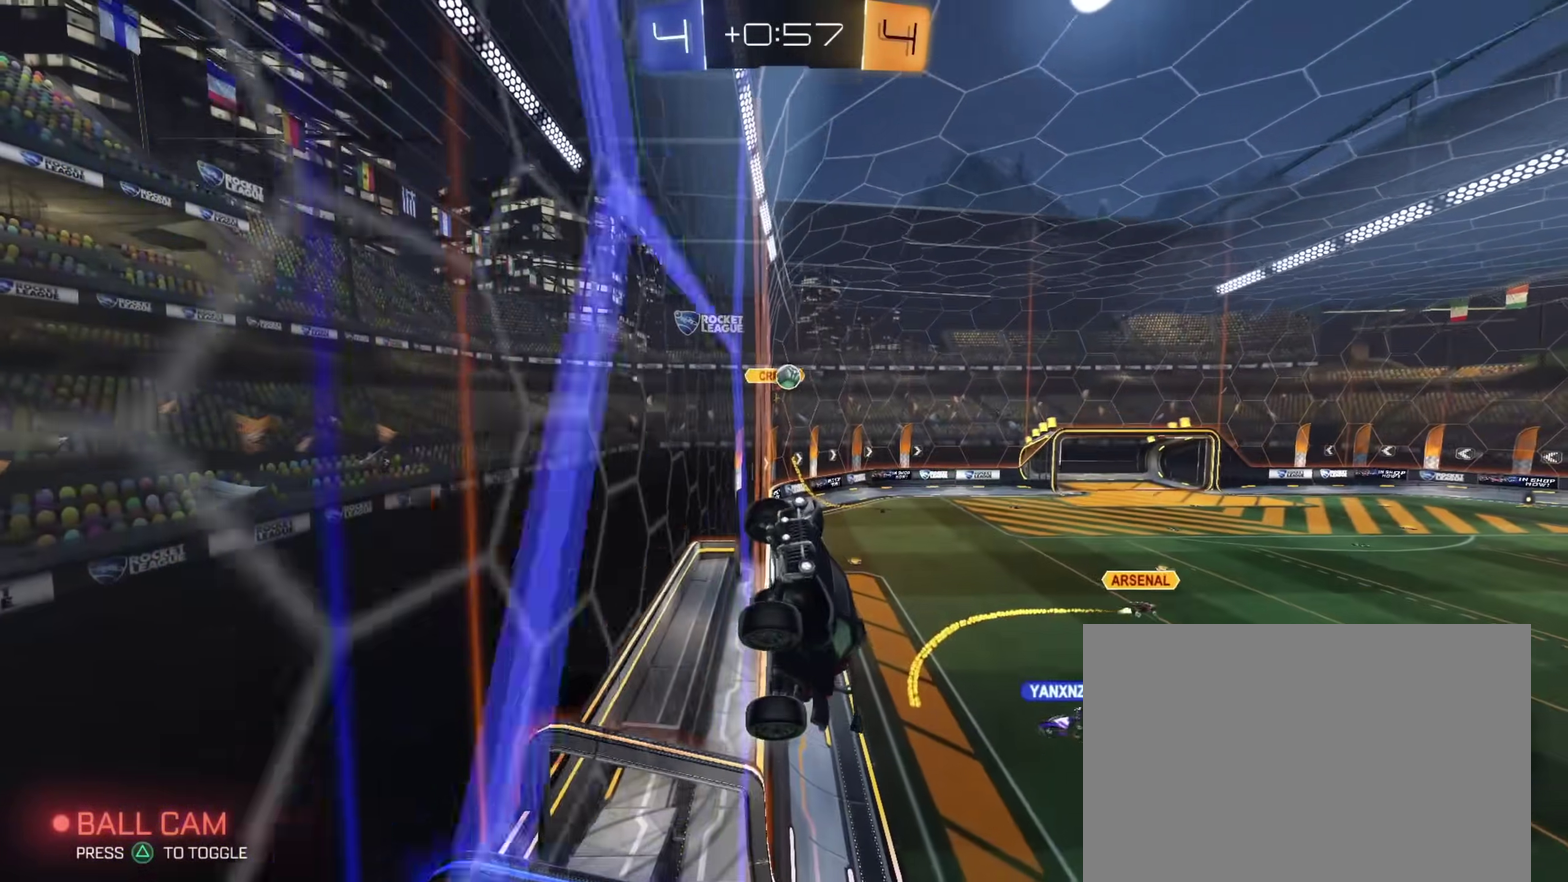
{"dt_ms": 400, "buttons": ["R2"], "left_stick": "center", "right_stick": "center", "events": [[50, "CIRCLE", "down"], [50, "left_stick", "center"], [183, "CIRCLE", "up"], [250, "CIRCLE", "down"], [400, "CIRCLE", "up"]]}
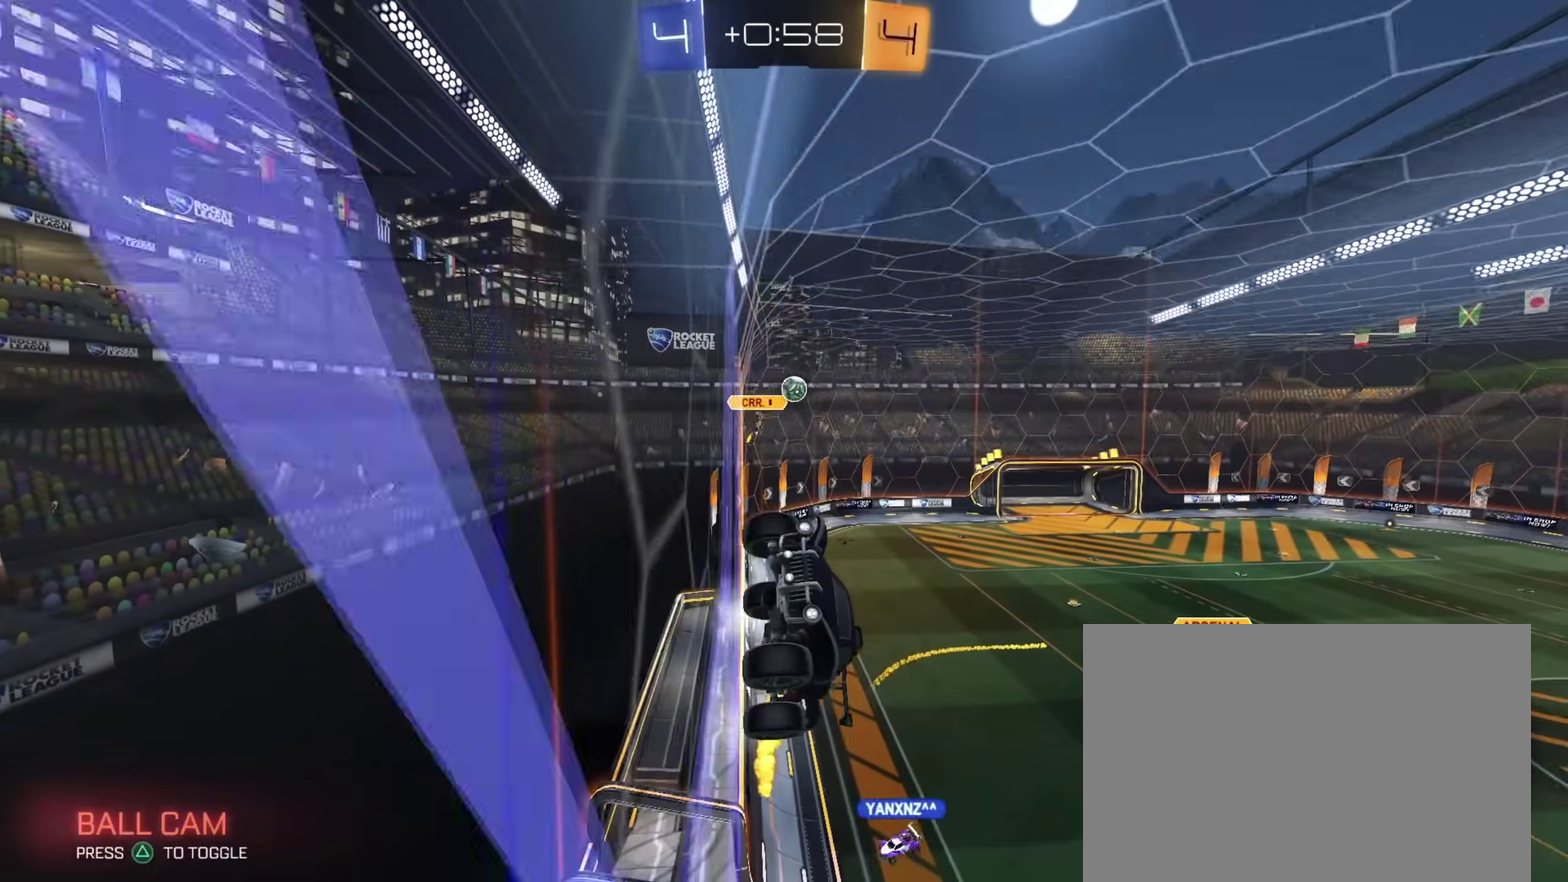
{"dt_ms": 500, "buttons": ["R2"], "left_stick": "right", "right_stick": "center", "events": [[500, "left_stick", "right"]]}
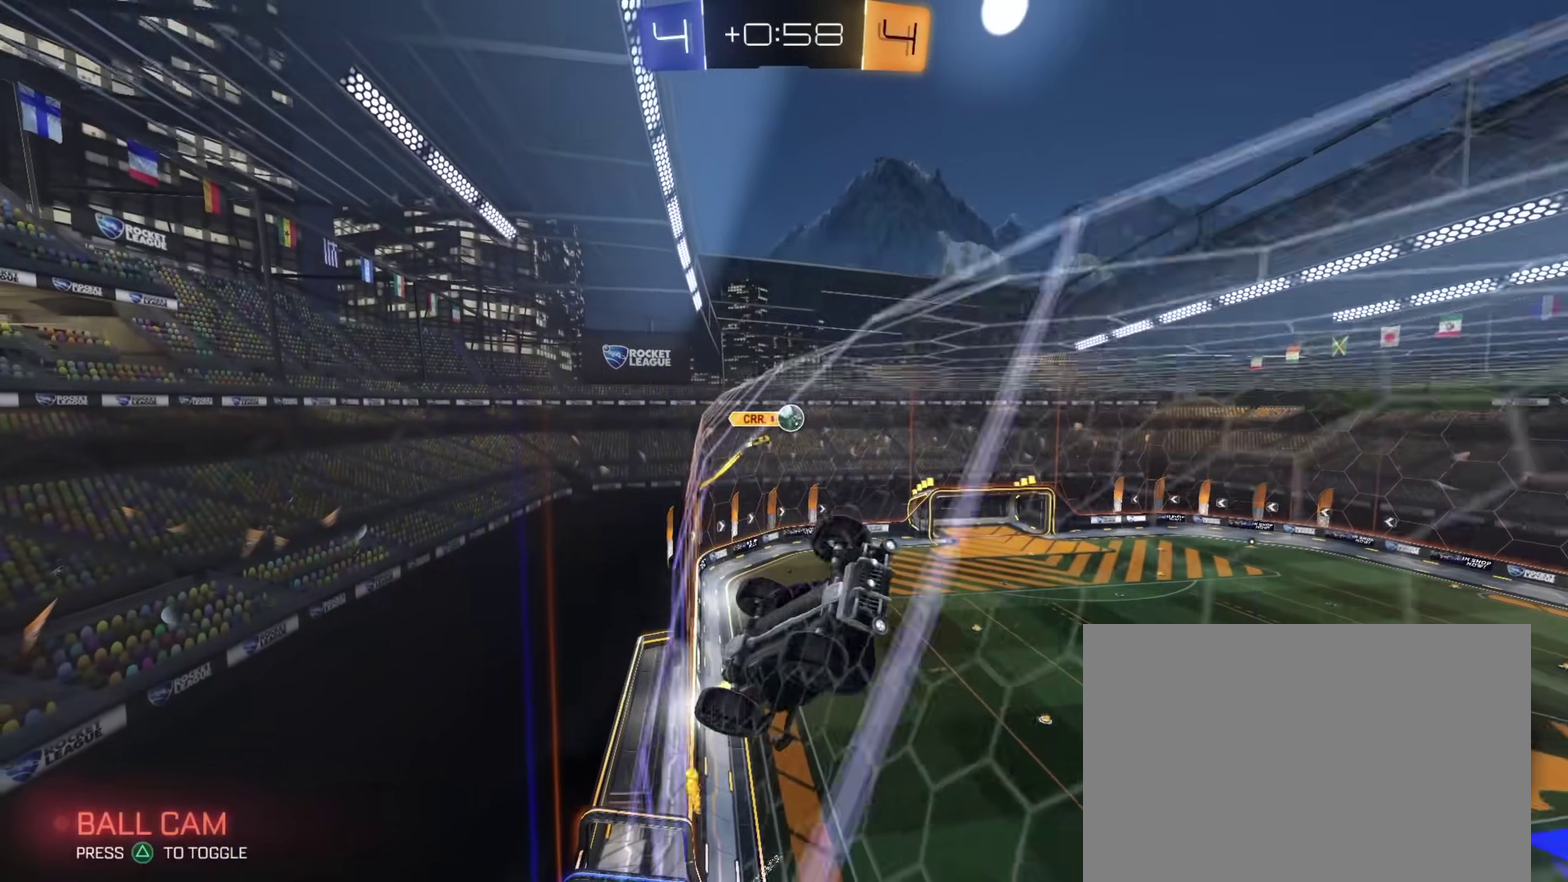
{"dt_ms": 500, "buttons": ["CIRCLE", "R2"], "left_stick": "right", "right_stick": "center", "events": [[100, "CIRCLE", "down"], [300, "left_stick", "center"], [467, "left_stick", "right"]]}
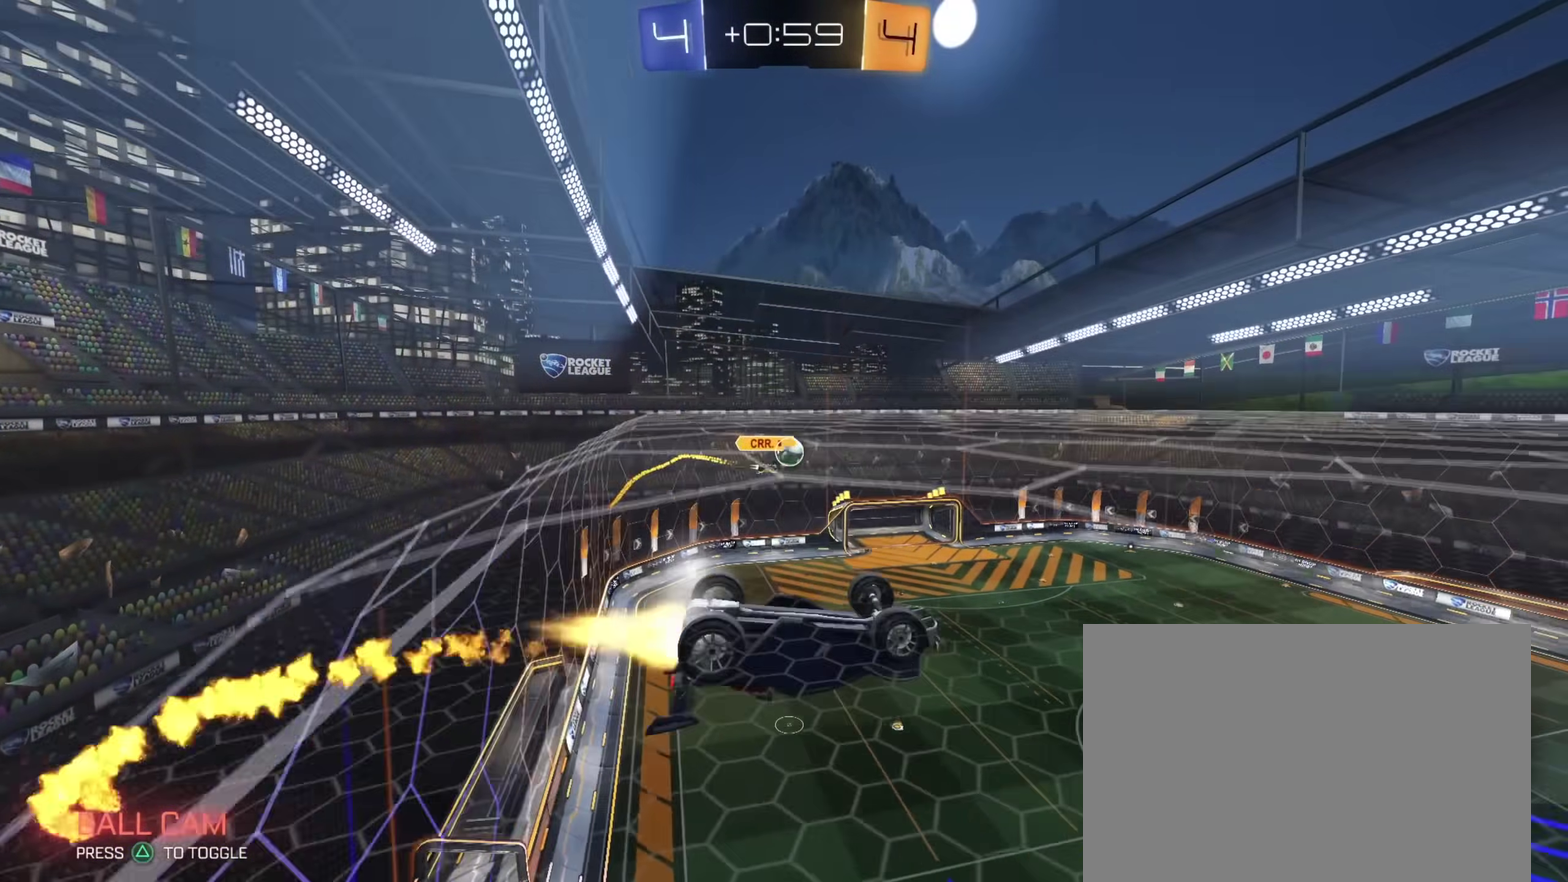
{"dt_ms": 400, "buttons": ["L1", "R2"], "left_stick": "center", "right_stick": "center", "events": [[33, "CIRCLE", "up"], [83, "CROSS", "down"], [150, "L1", "down"], [167, "left_stick", "center"], [217, "left_stick", "left"], [267, "CROSS", "up"], [400, "left_stick", "center"]]}
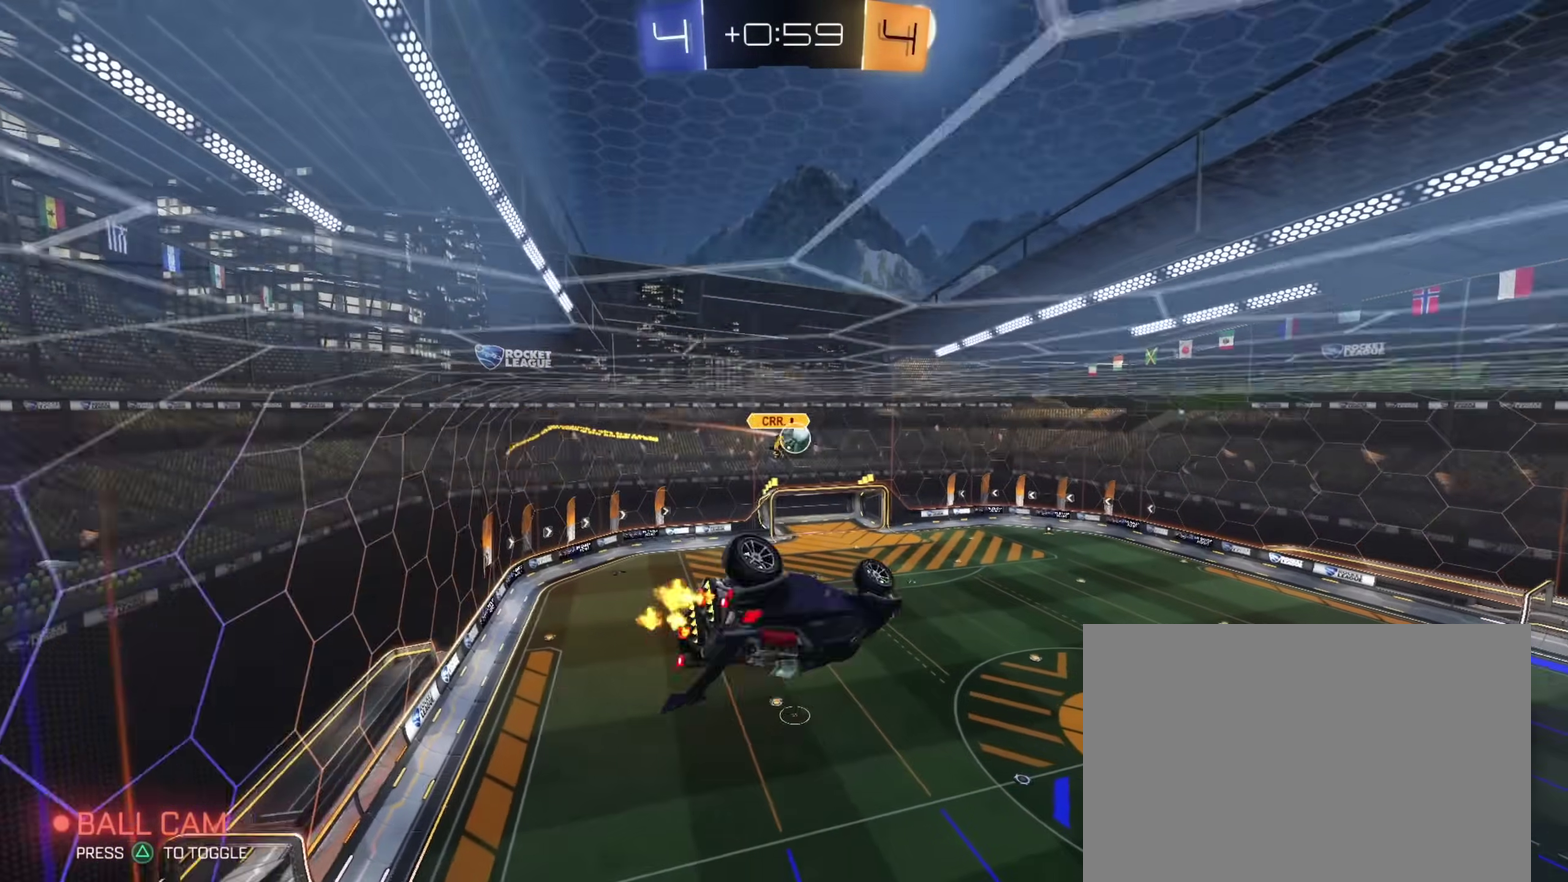
{"dt_ms": 600, "buttons": [], "left_stick": "center", "right_stick": "center", "events": [[117, "L1", "up"], [450, "R2", "up"], [483, "CROSS", "down"], [533, "CROSS", "up"]]}
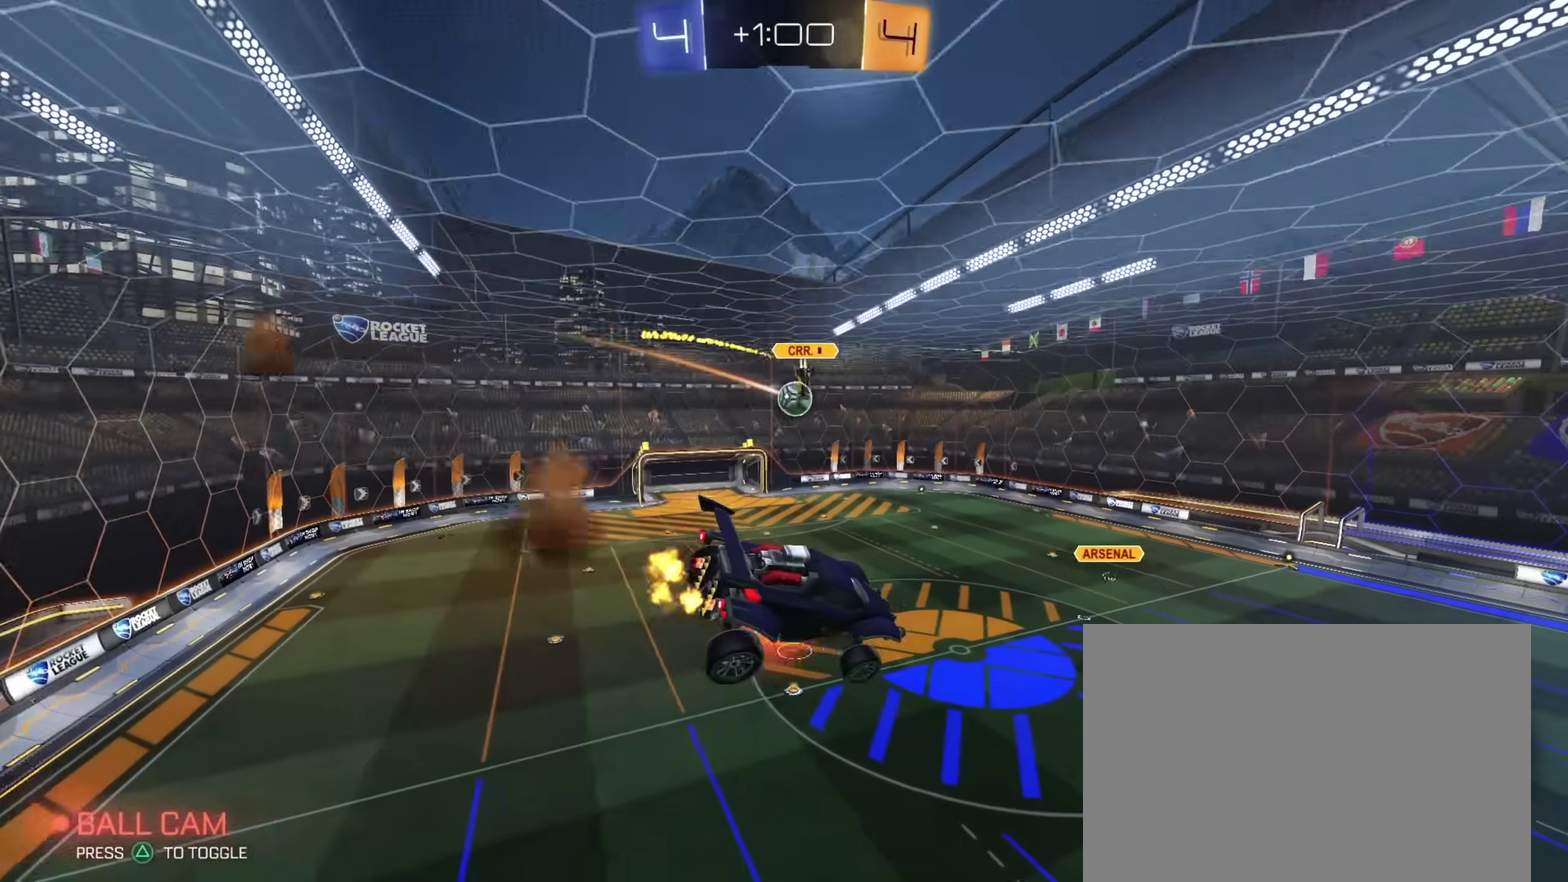
{"dt_ms": 300, "buttons": ["L1"], "left_stick": "center", "right_stick": "center", "events": [[267, "L1", "down"]]}
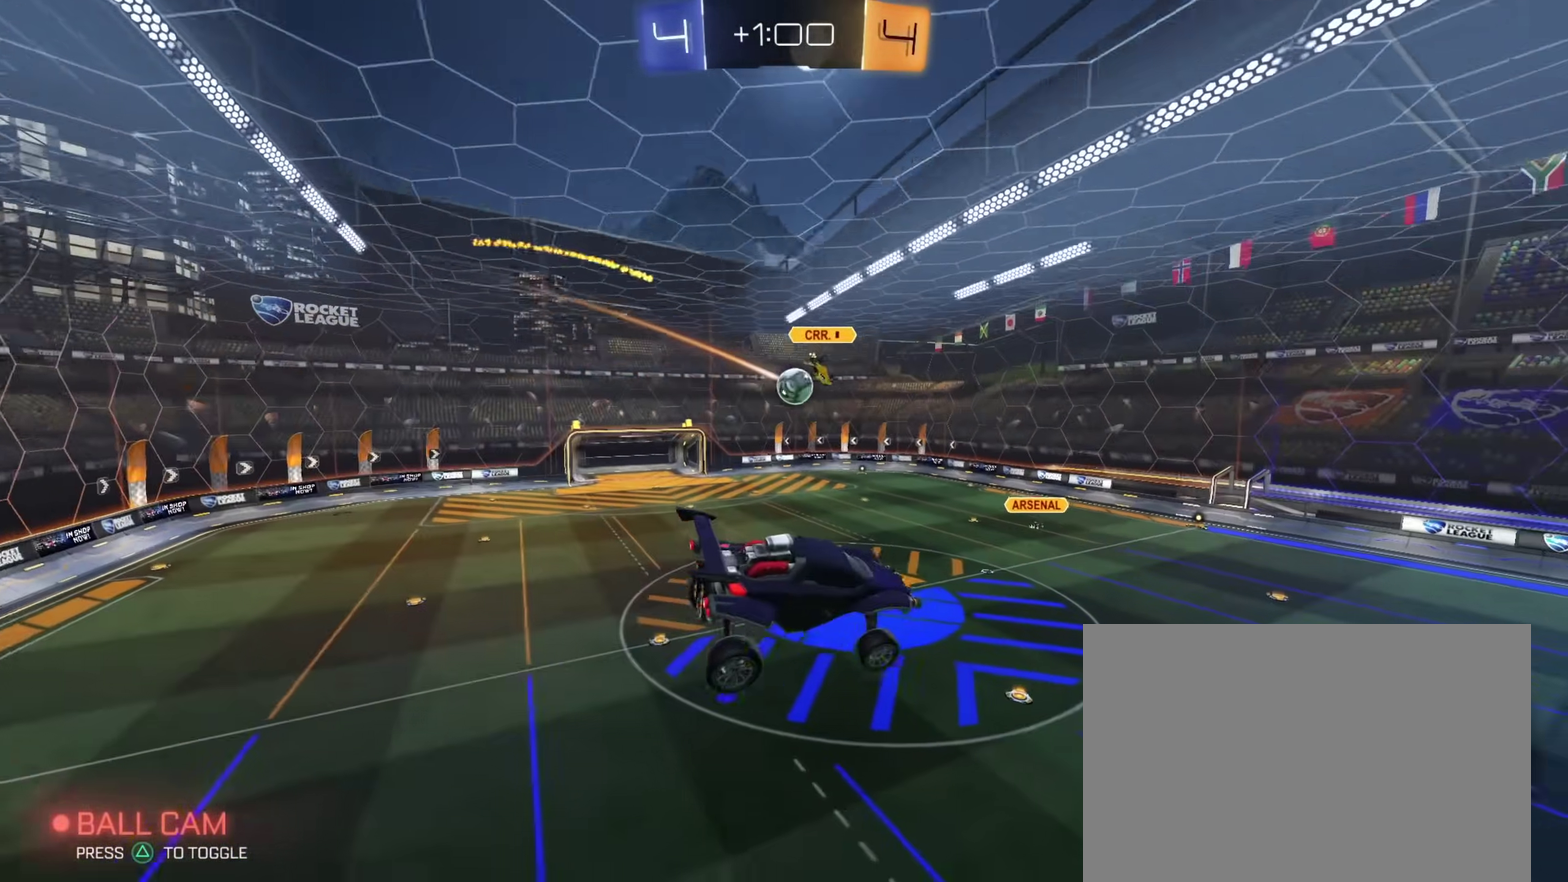
{"dt_ms": 700, "buttons": ["R2"], "left_stick": "left", "right_stick": "center", "events": [[33, "L1", "up"], [117, "R2", "down"], [400, "CIRCLE", "down"], [600, "CIRCLE", "up"], [633, "left_stick", "left"]]}
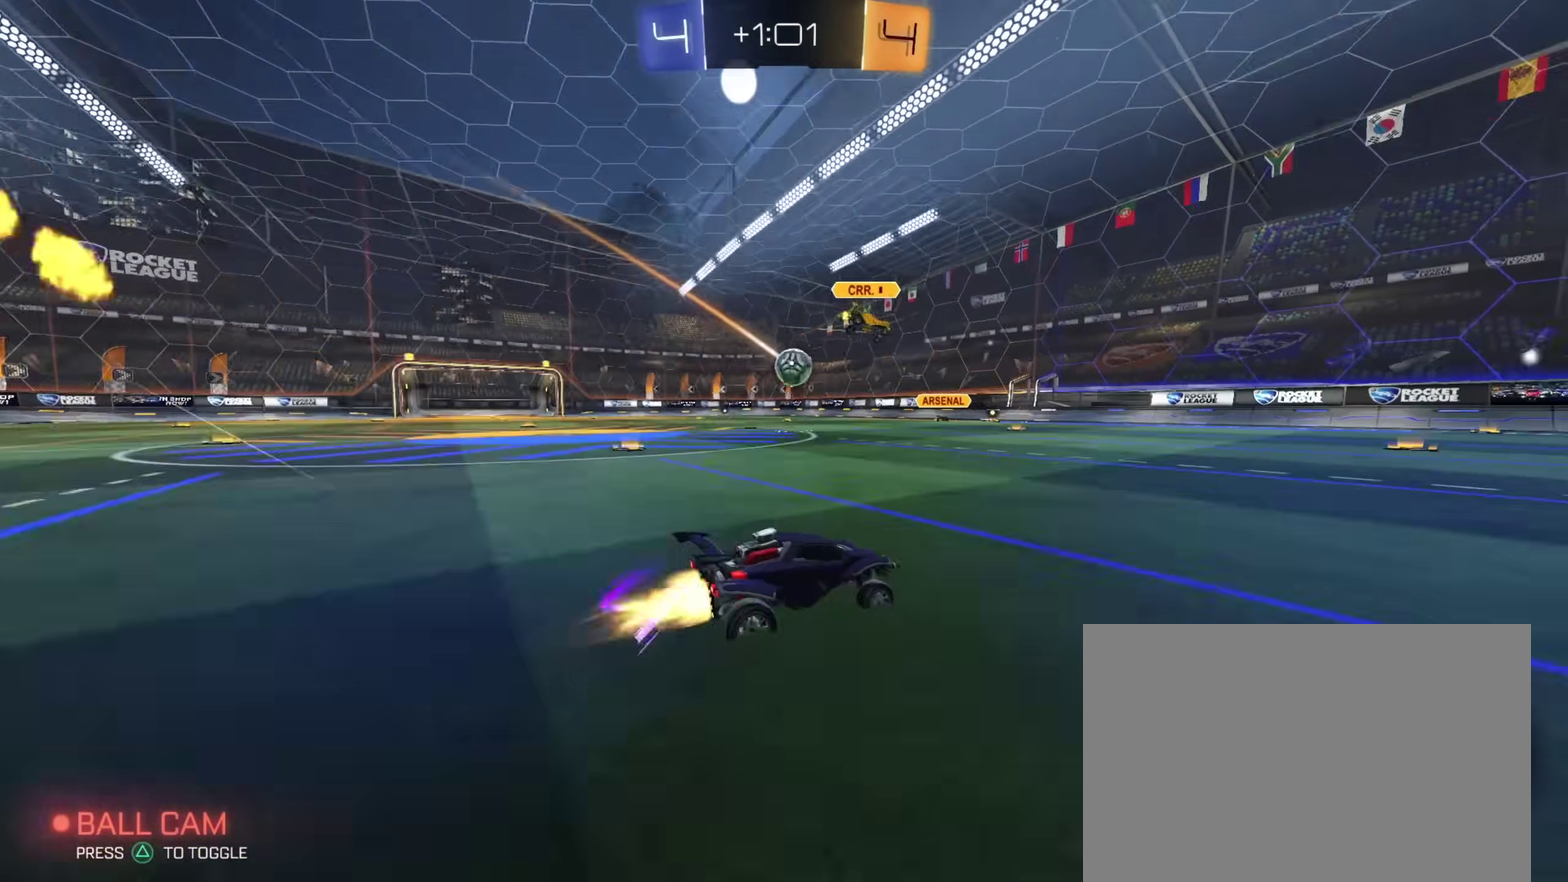
{"dt_ms": 300, "buttons": ["R2"], "left_stick": "down-left", "right_stick": "center", "events": [[17, "CIRCLE", "down"], [83, "left_stick", "down-left"], [100, "CROSS", "down"], [283, "CROSS", "up"], [300, "CIRCLE", "up"]]}
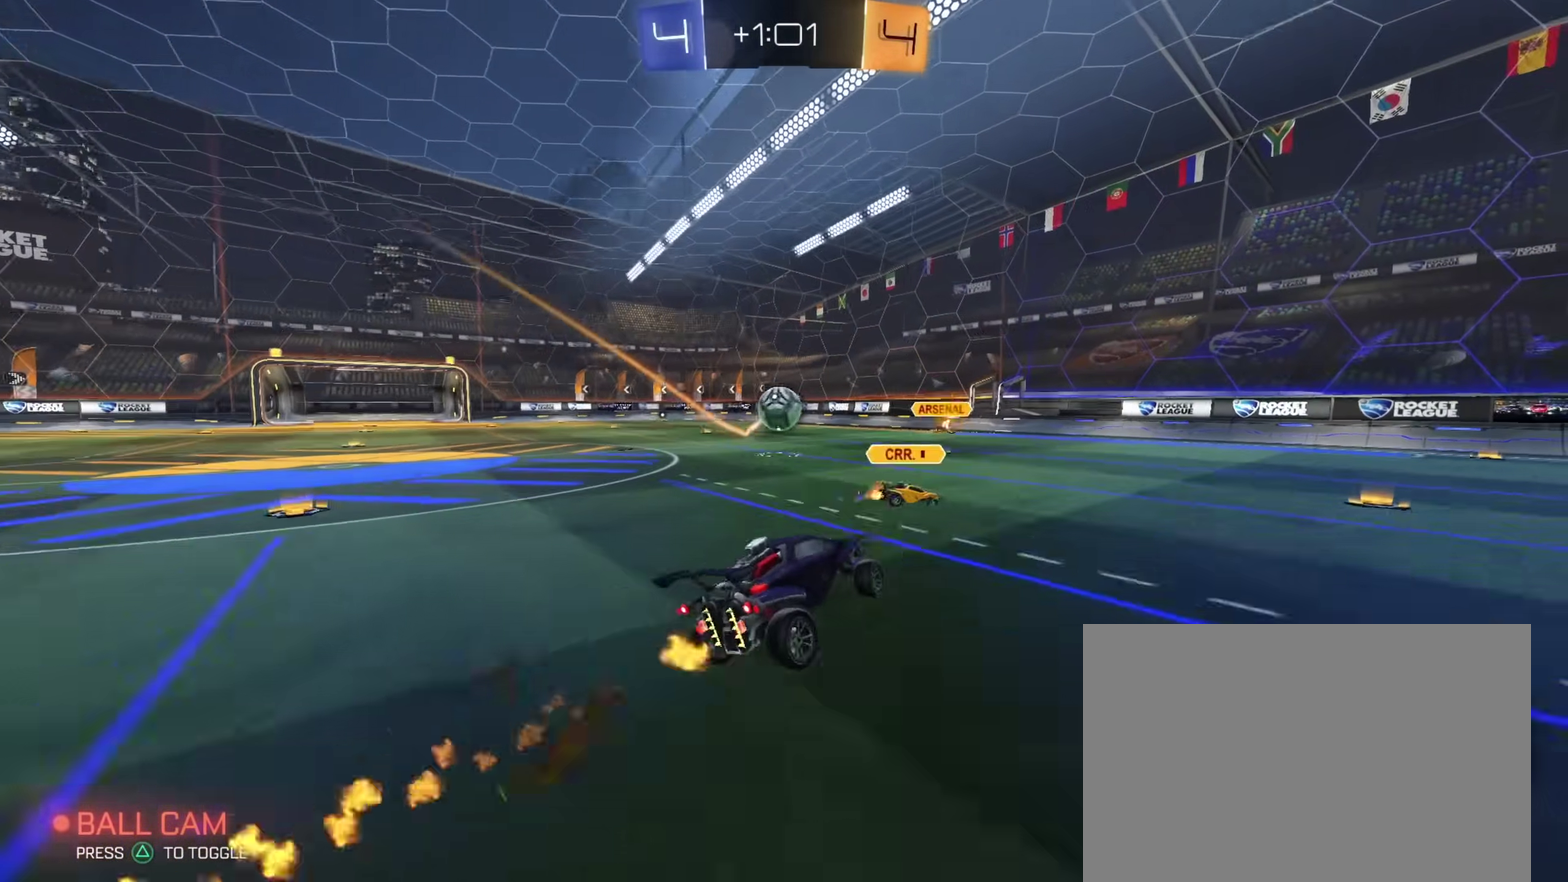
{"dt_ms": 900, "buttons": ["CIRCLE", "L1", "R2"], "left_stick": "down-left", "right_stick": "center", "events": [[17, "left_stick", "center"], [50, "CROSS", "down"], [117, "R2", "up"], [117, "left_stick", "down"], [183, "CROSS", "up"], [200, "left_stick", "down-right"], [233, "L1", "down"], [350, "L1", "up"], [383, "CIRCLE", "down"], [383, "R2", "down"], [417, "L1", "down"], [433, "left_stick", "up"], [483, "left_stick", "up-left"], [583, "left_stick", "down-left"], [700, "left_stick", "center"], [850, "left_stick", "down-left"]]}
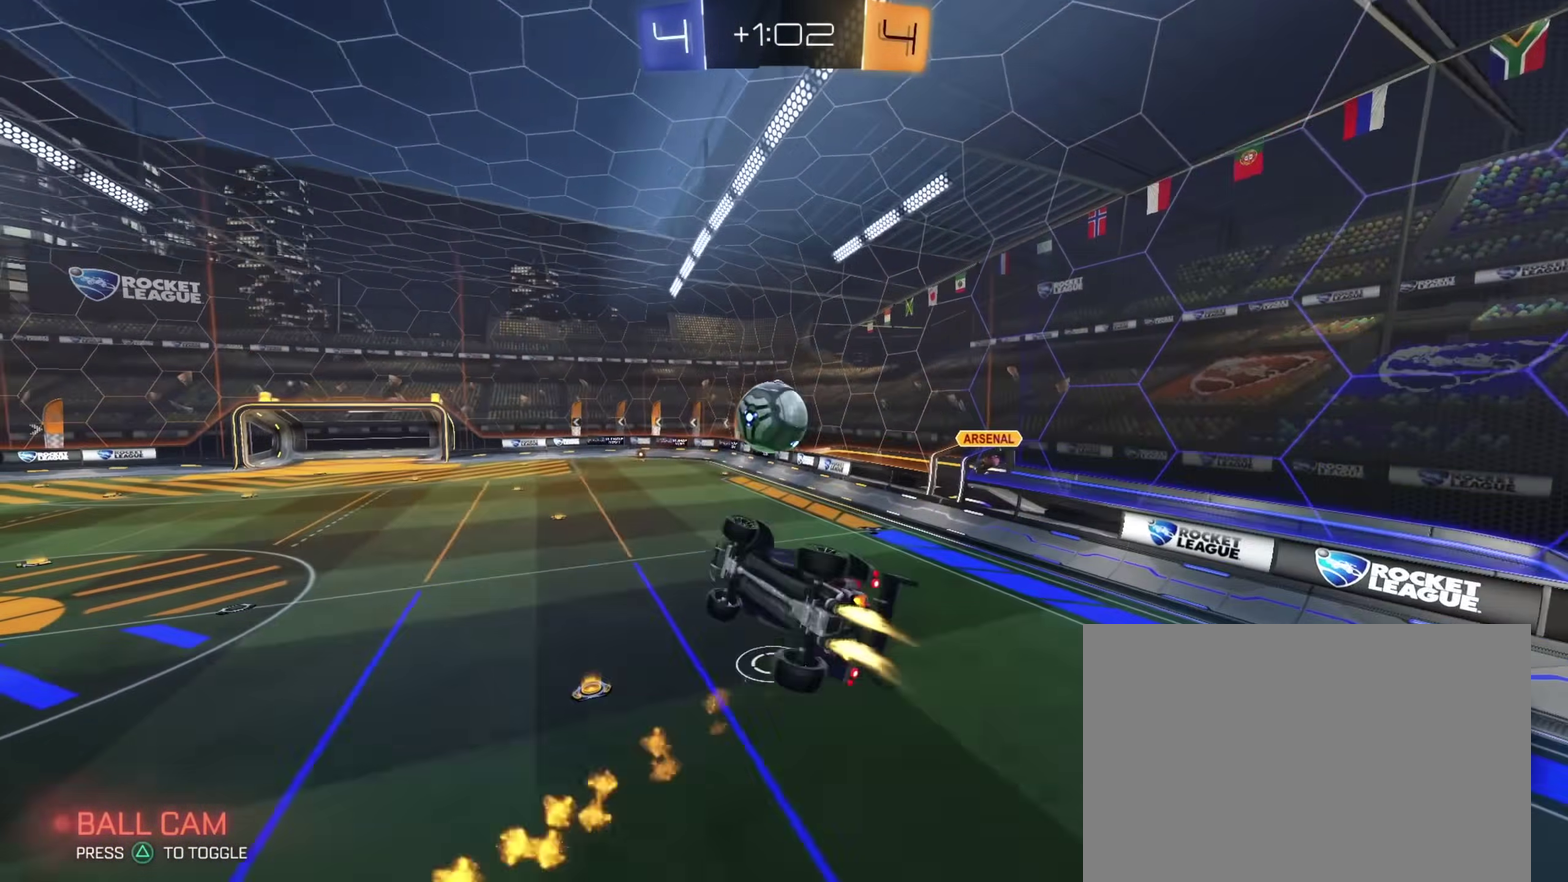
{"dt_ms": 300, "buttons": ["R2"], "left_stick": "center", "right_stick": "center", "events": [[67, "left_stick", "right"], [117, "left_stick", "up-right"], [167, "L1", "up"], [200, "CIRCLE", "up"], [200, "left_stick", "center"]]}
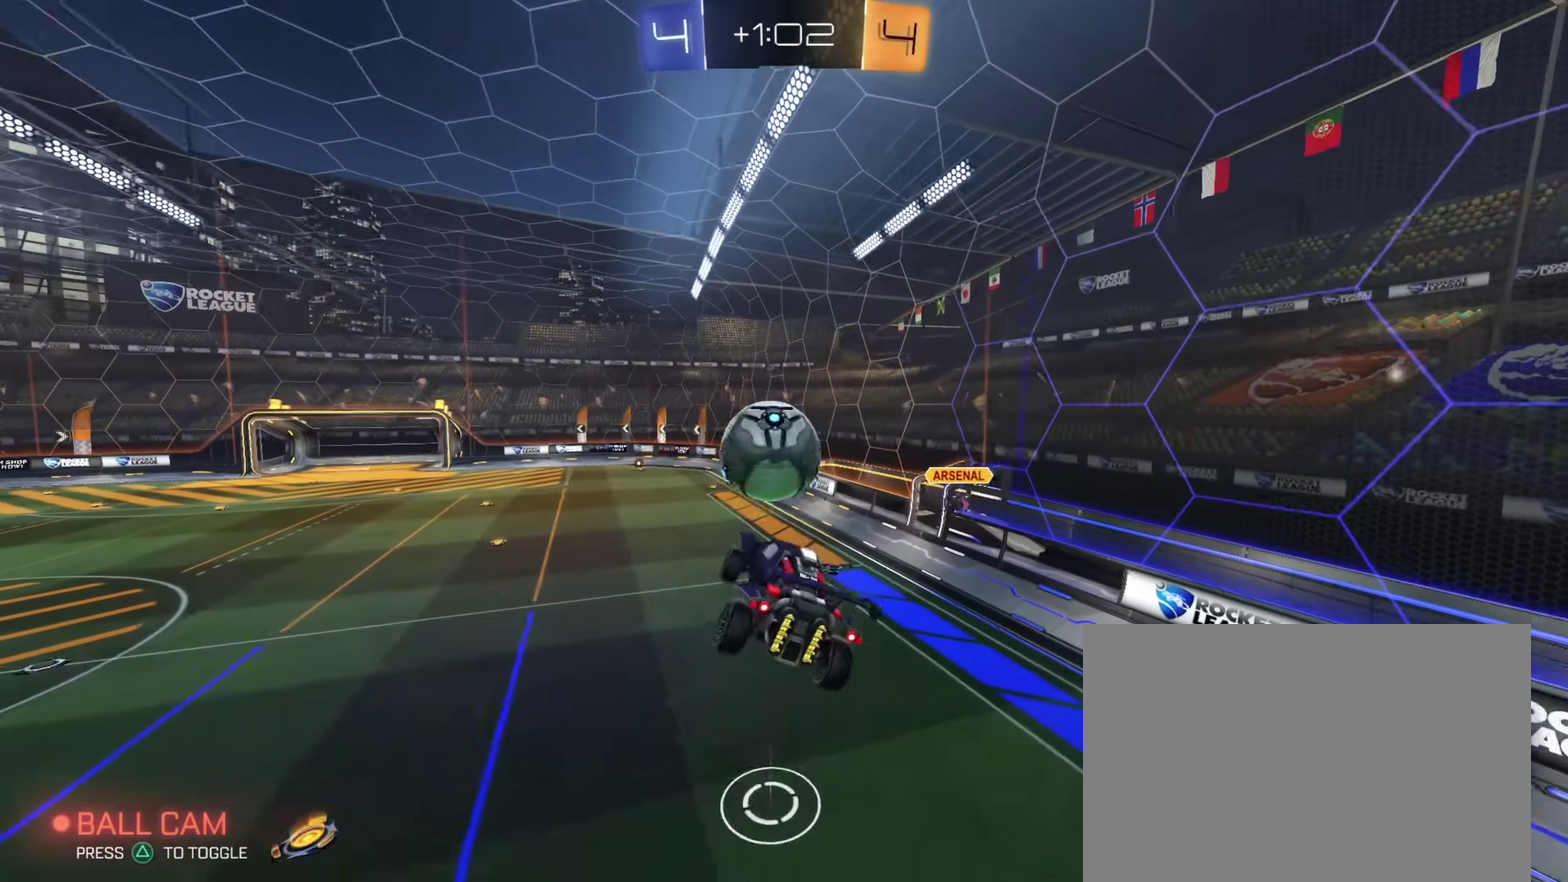
{"dt_ms": 600, "buttons": ["CIRCLE", "R2"], "left_stick": "center", "right_stick": "center", "events": [[17, "left_stick", "up"], [133, "left_stick", "center"], [267, "left_stick", "up-right"], [300, "L1", "down"], [400, "left_stick", "center"], [433, "CIRCLE", "down"], [533, "L1", "up"]]}
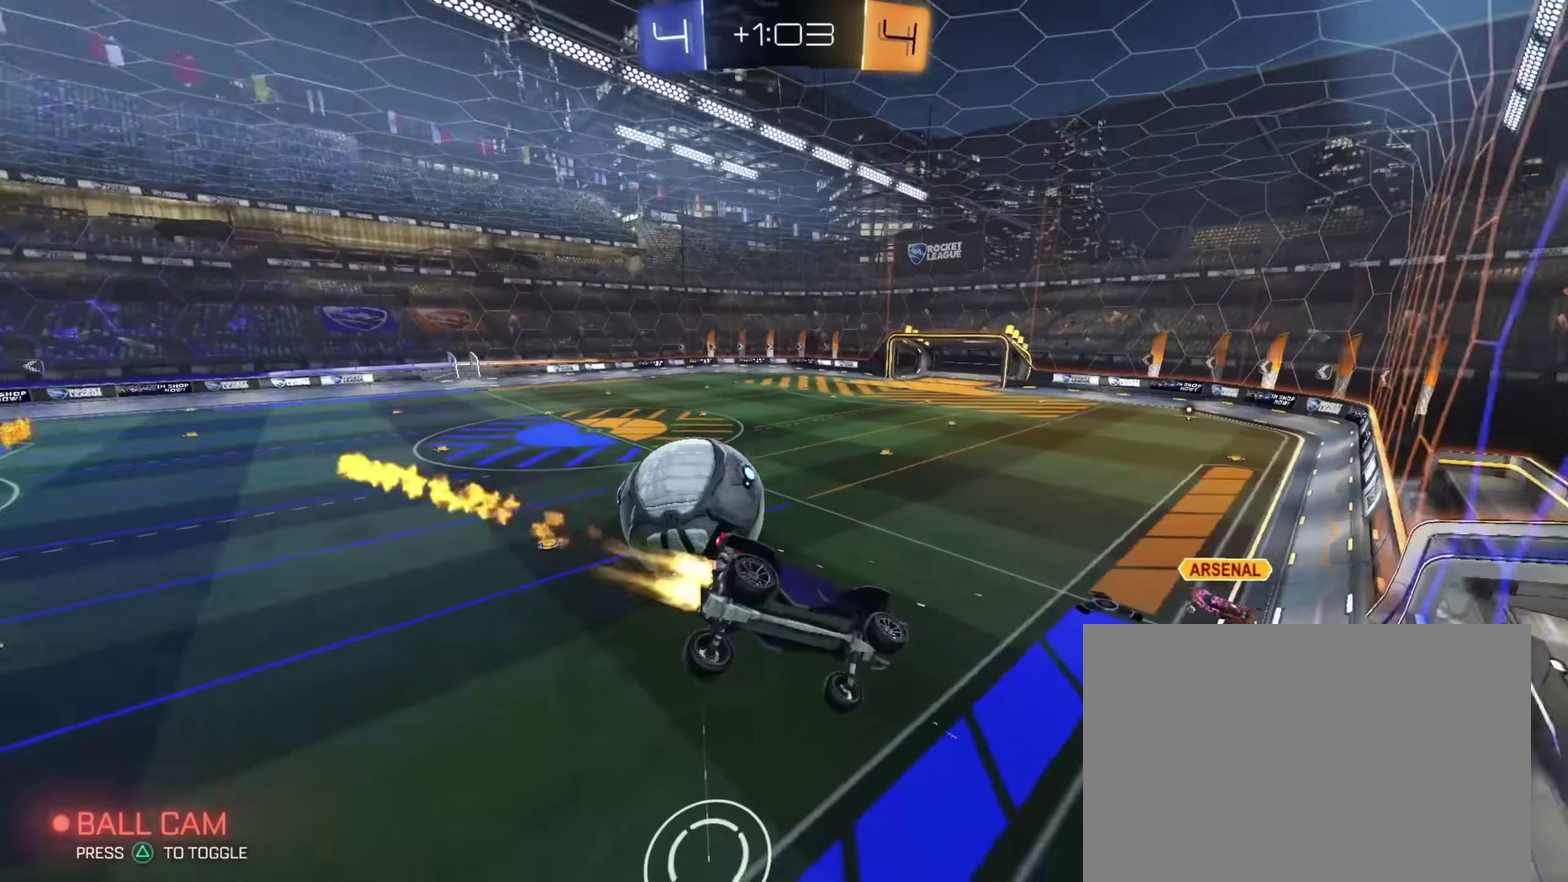
{"dt_ms": 400, "buttons": ["CIRCLE", "R2"], "left_stick": "center", "right_stick": "center", "events": [[50, "CIRCLE", "up"], [67, "left_stick", "down"], [183, "left_stick", "left"], [217, "R2", "up"], [267, "R2", "down"], [333, "CIRCLE", "down"], [367, "left_stick", "center"]]}
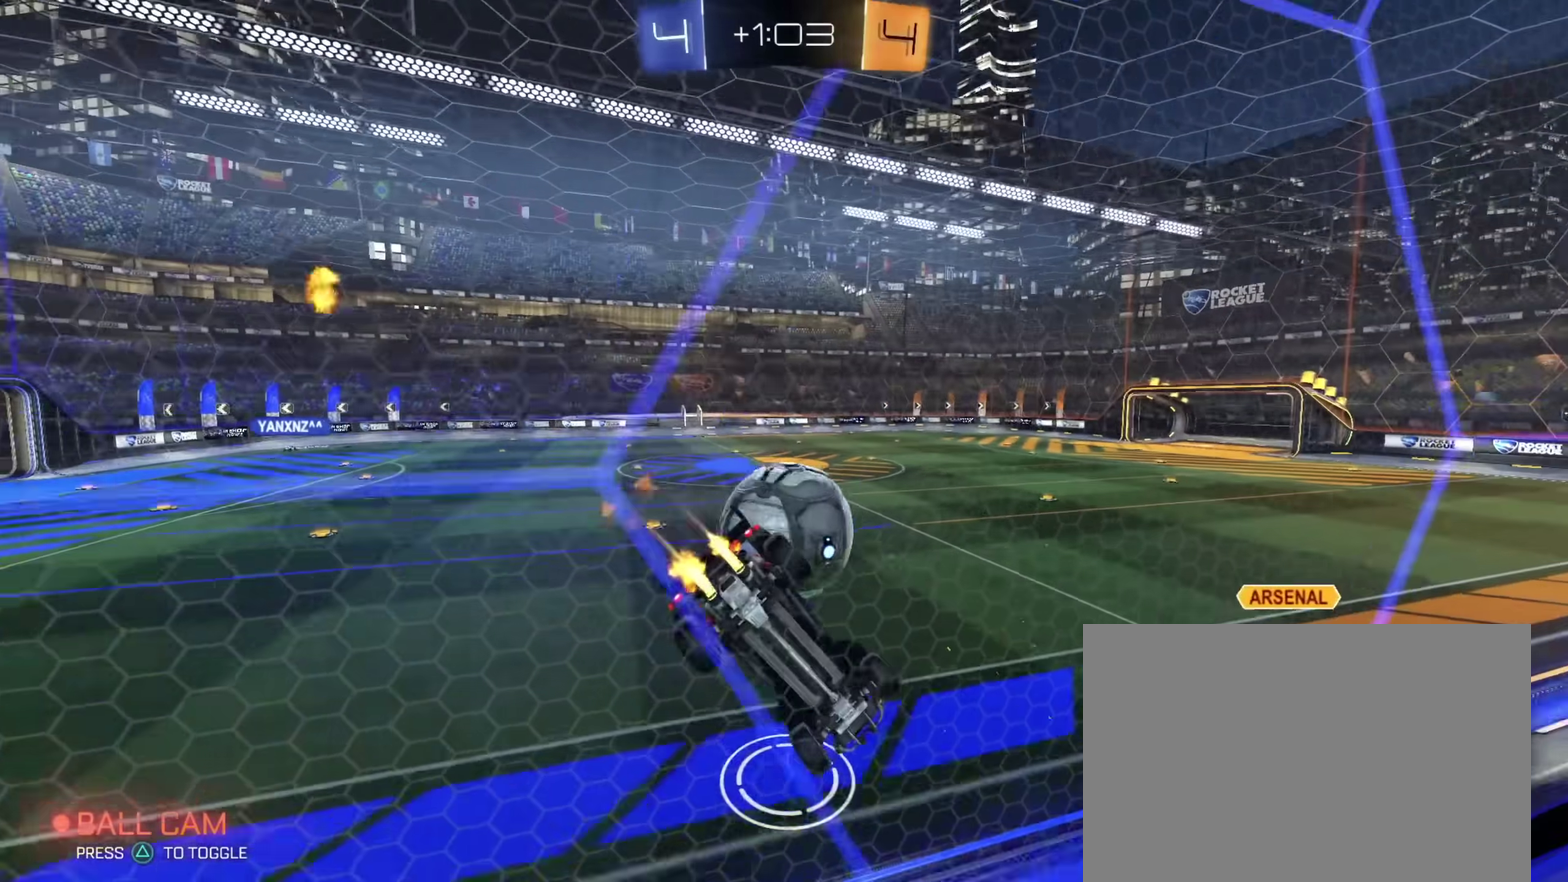
{"dt_ms": 400, "buttons": ["CIRCLE", "R2"], "left_stick": "center", "right_stick": "center", "events": []}
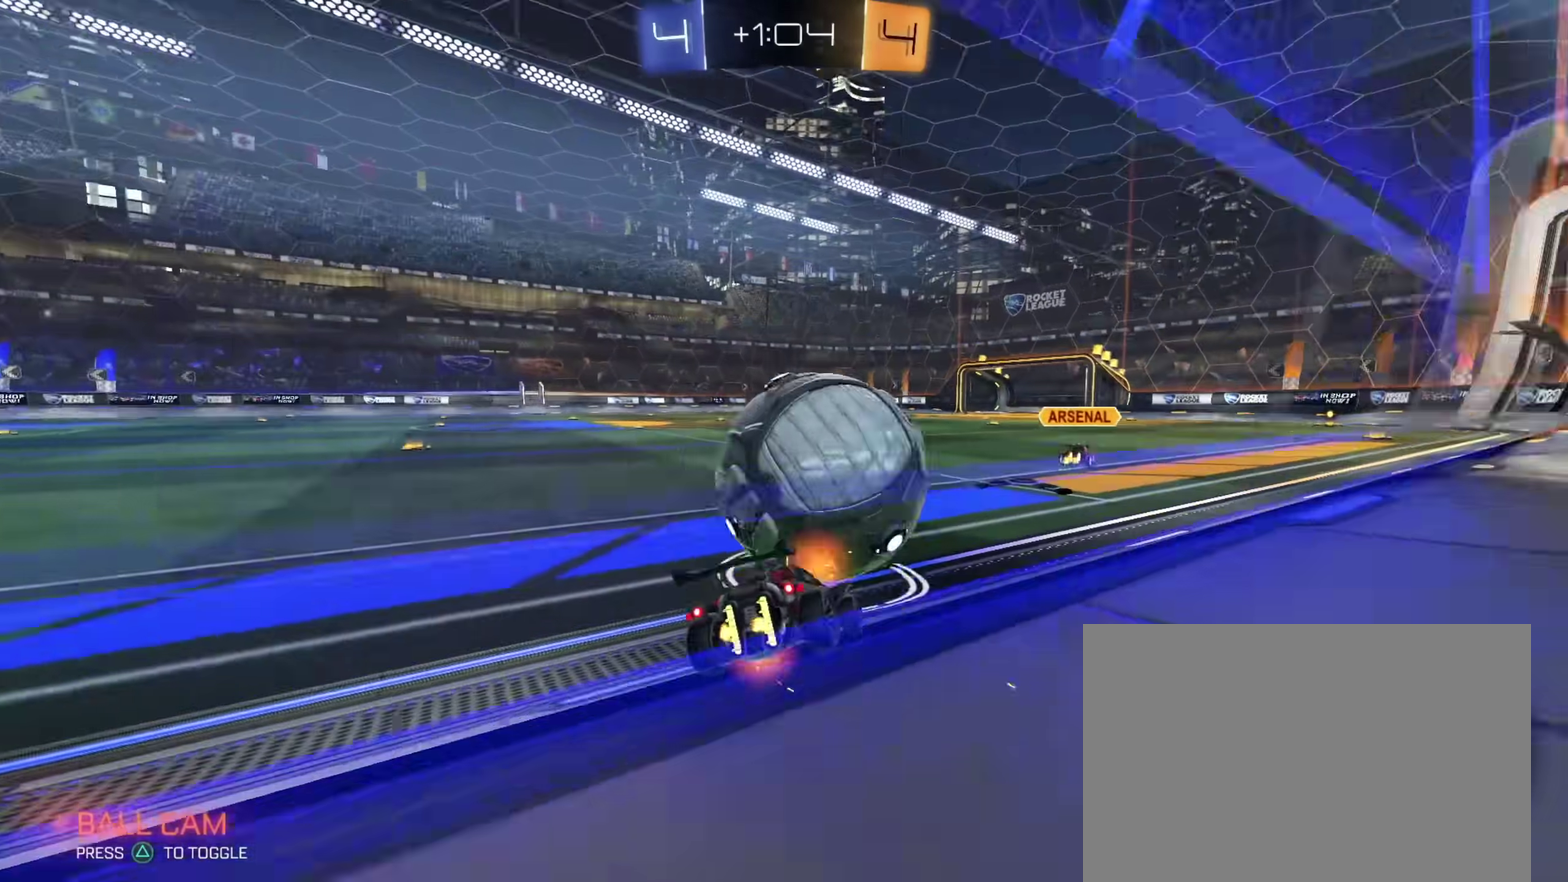
{"dt_ms": 600, "buttons": ["CIRCLE", "R2"], "left_stick": "center", "right_stick": "center", "events": [[17, "CIRCLE", "up"], [117, "left_stick", "right"], [183, "CIRCLE", "down"], [200, "left_stick", "center"], [550, "left_stick", "up-left"], [600, "left_stick", "center"]]}
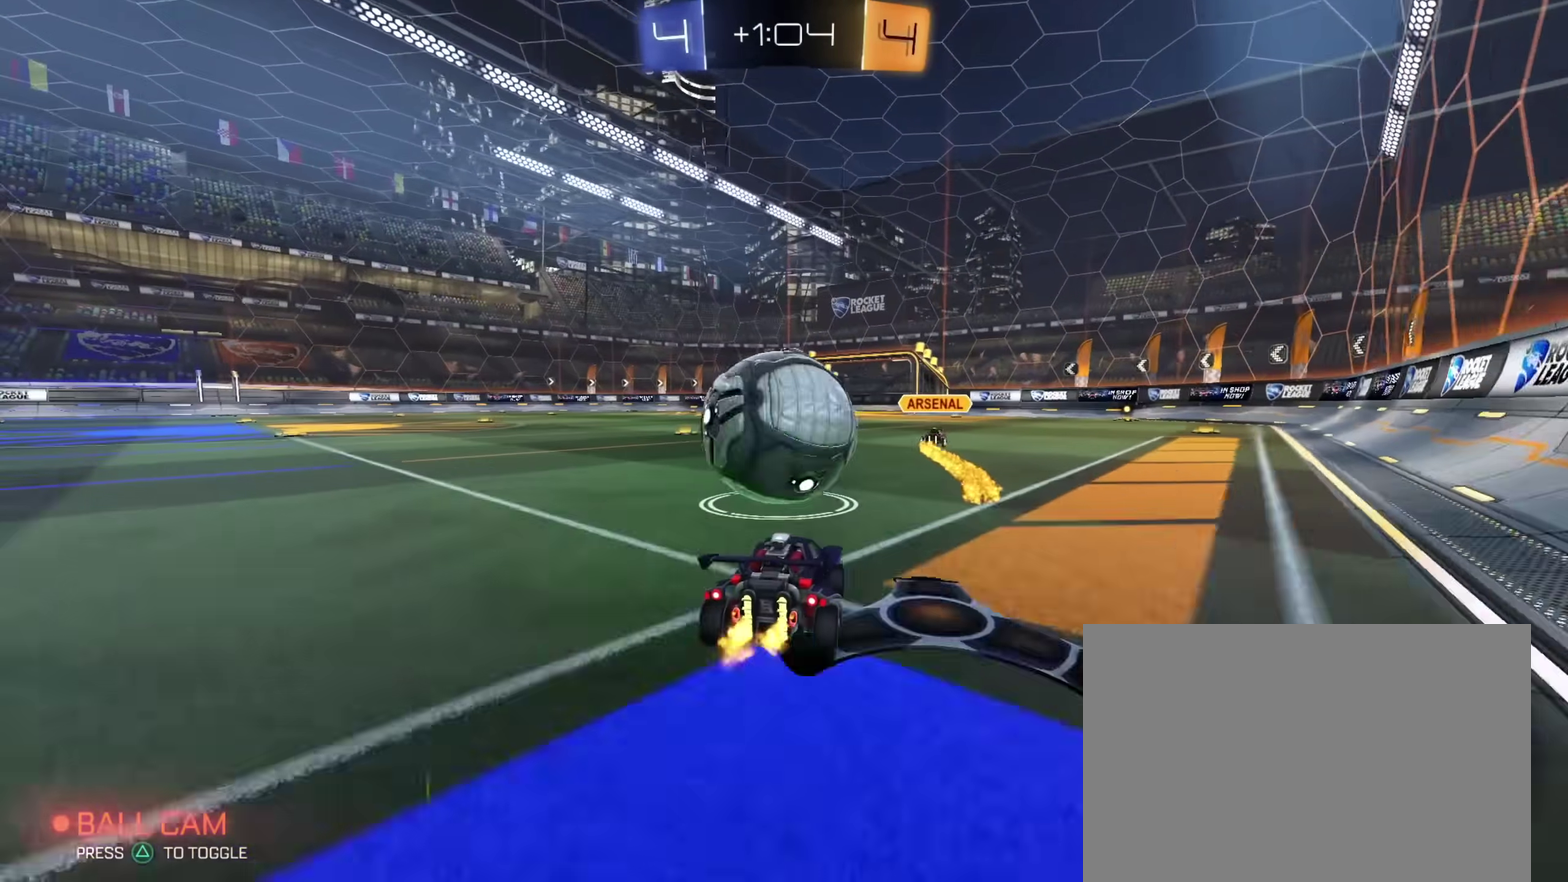
{"dt_ms": 300, "buttons": ["R2"], "left_stick": "center", "right_stick": "center", "events": [[117, "CROSS", "down"], [133, "CIRCLE", "up"], [167, "left_stick", "up"], [183, "CROSS", "up"], [267, "left_stick", "center"]]}
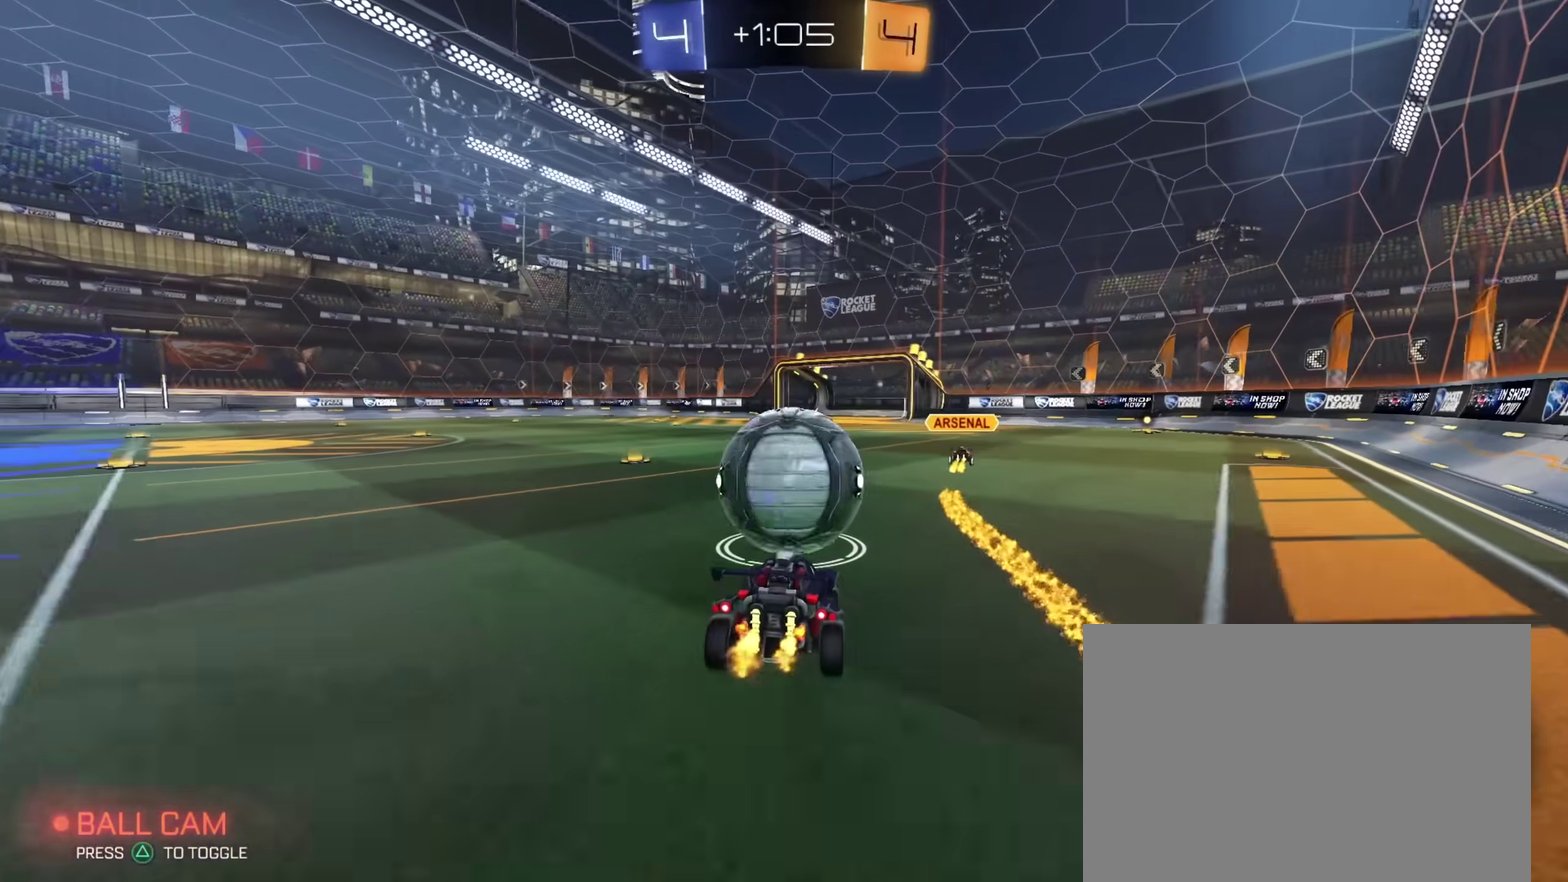
{"dt_ms": 900, "buttons": ["R2"], "left_stick": "up-right", "right_stick": "center", "events": [[517, "left_stick", "down"], [533, "L1", "down"], [583, "TRIANGLE", "down"], [650, "TRIANGLE", "up"], [667, "L1", "up"], [750, "left_stick", "up-right"], [833, "CROSS", "down"], [900, "CROSS", "up"]]}
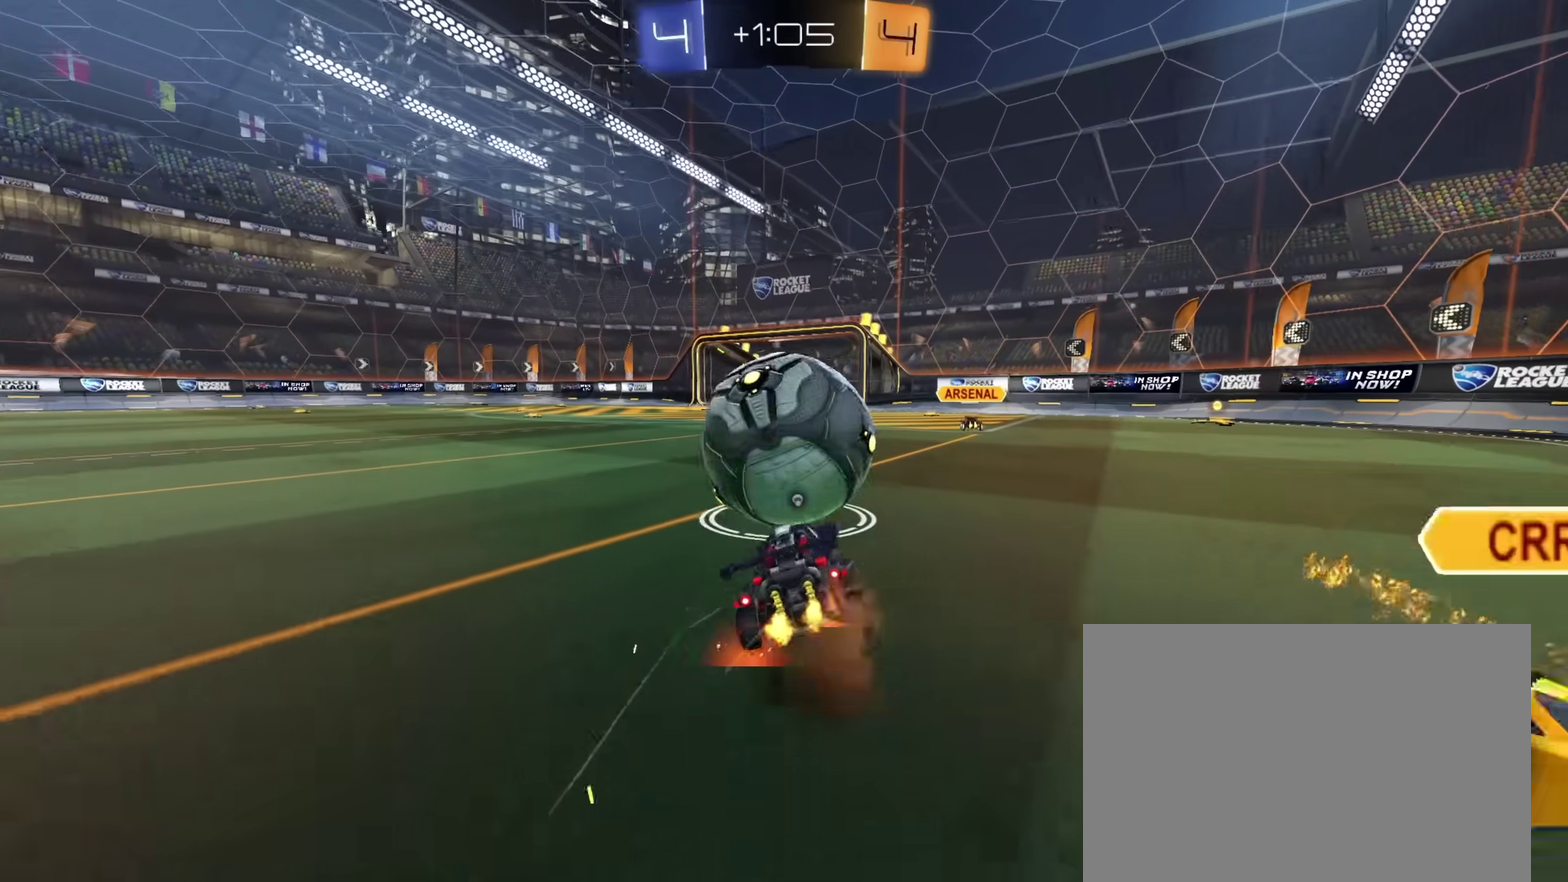
{"dt_ms": 300, "buttons": ["CROSS", "L1", "R2"], "left_stick": "down", "right_stick": "center", "events": [[17, "left_stick", "center"], [83, "CROSS", "down"], [133, "CROSS", "up"], [150, "L1", "down"], [183, "CROSS", "down"], [267, "left_stick", "down"]]}
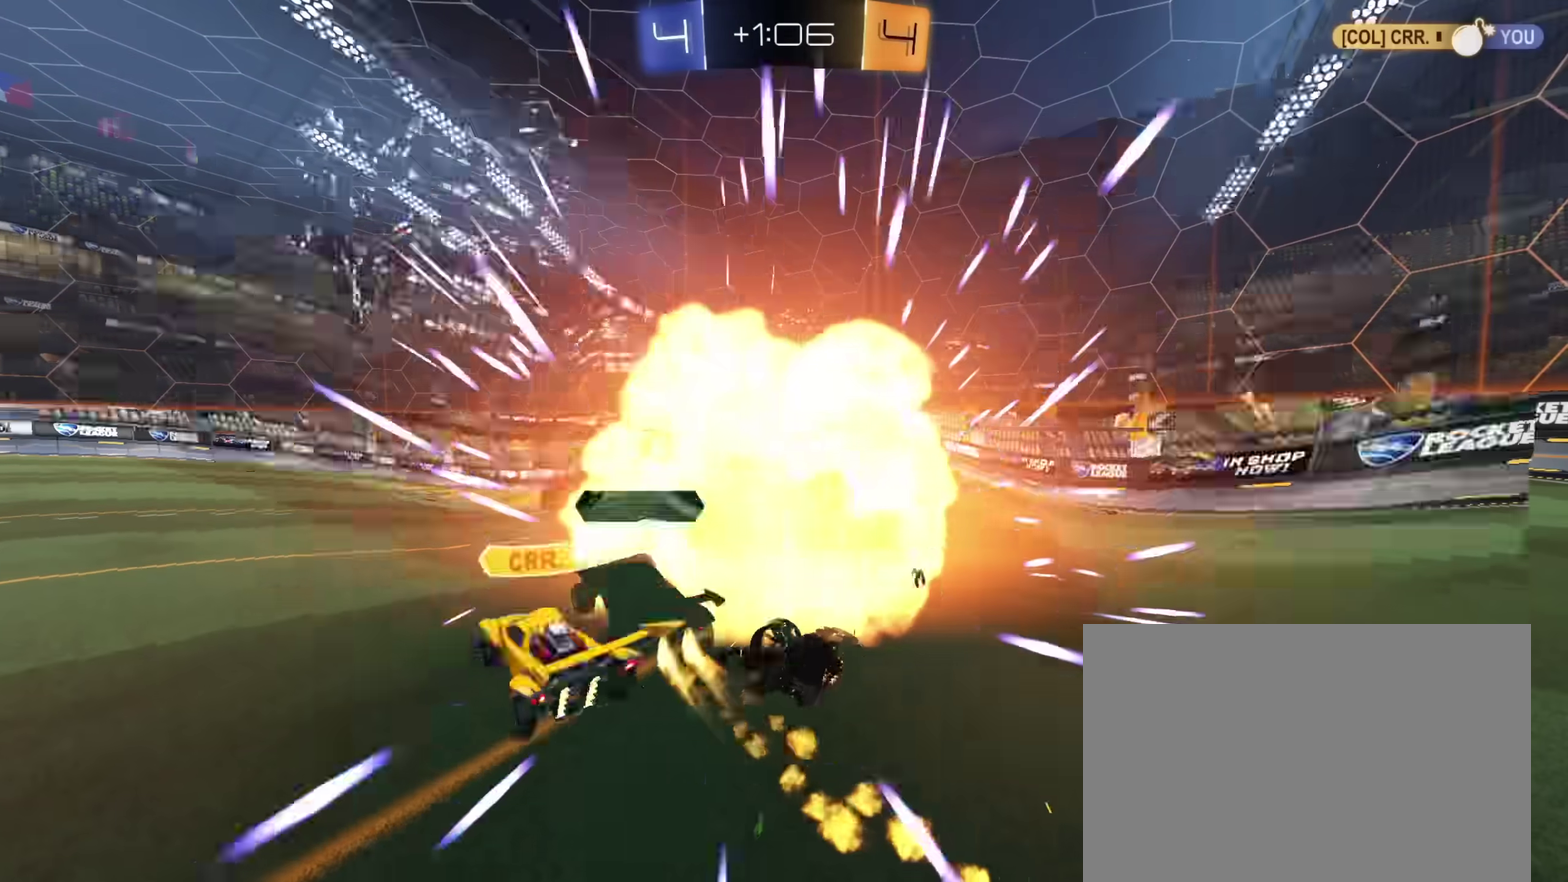
{"dt_ms": 600, "buttons": [], "left_stick": "center", "right_stick": "center", "events": [[33, "CROSS", "up"], [133, "L1", "up"], [233, "left_stick", "down-right"], [267, "R2", "up"], [383, "left_stick", "center"], [400, "SQUARE", "down"], [550, "SQUARE", "up"]]}
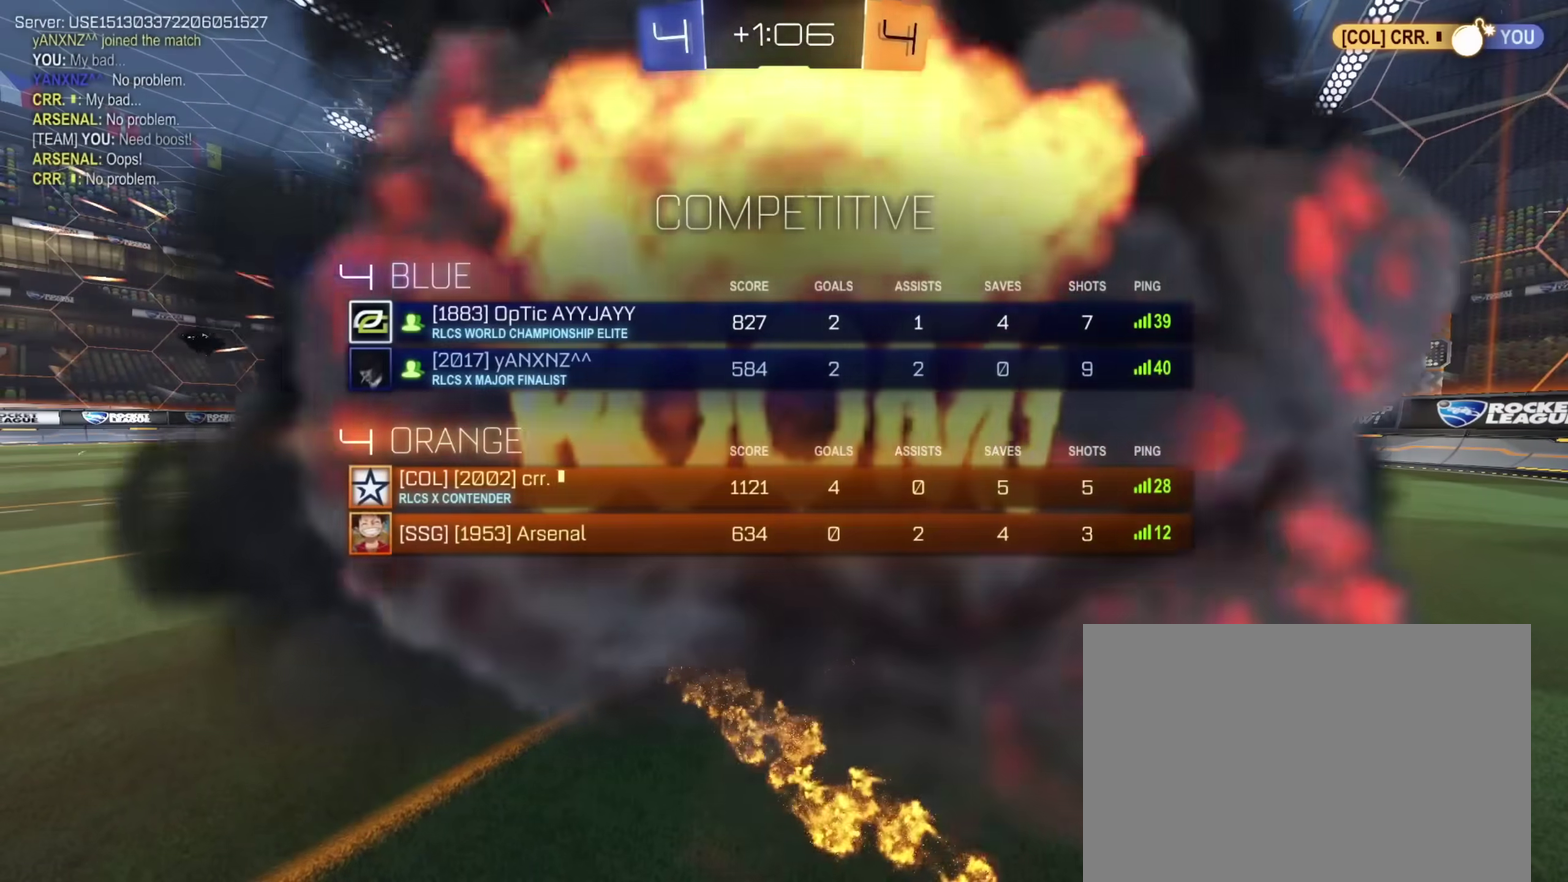
{"dt_ms": 400, "buttons": [], "left_stick": "center", "right_stick": "center", "events": []}
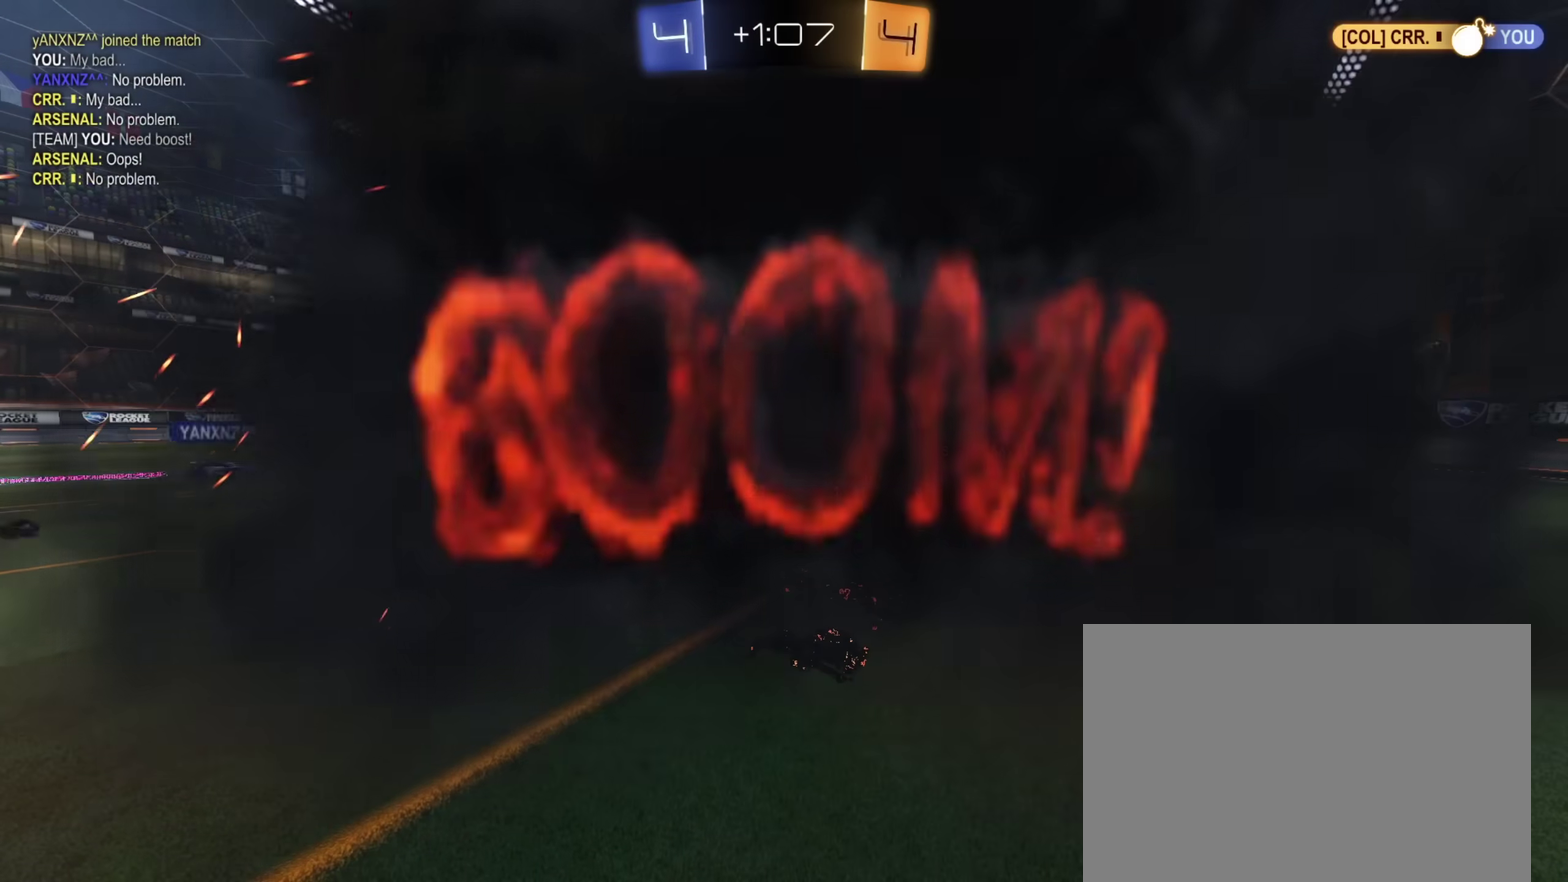
{"dt_ms": 500, "buttons": [], "left_stick": "center", "right_stick": "center", "events": []}
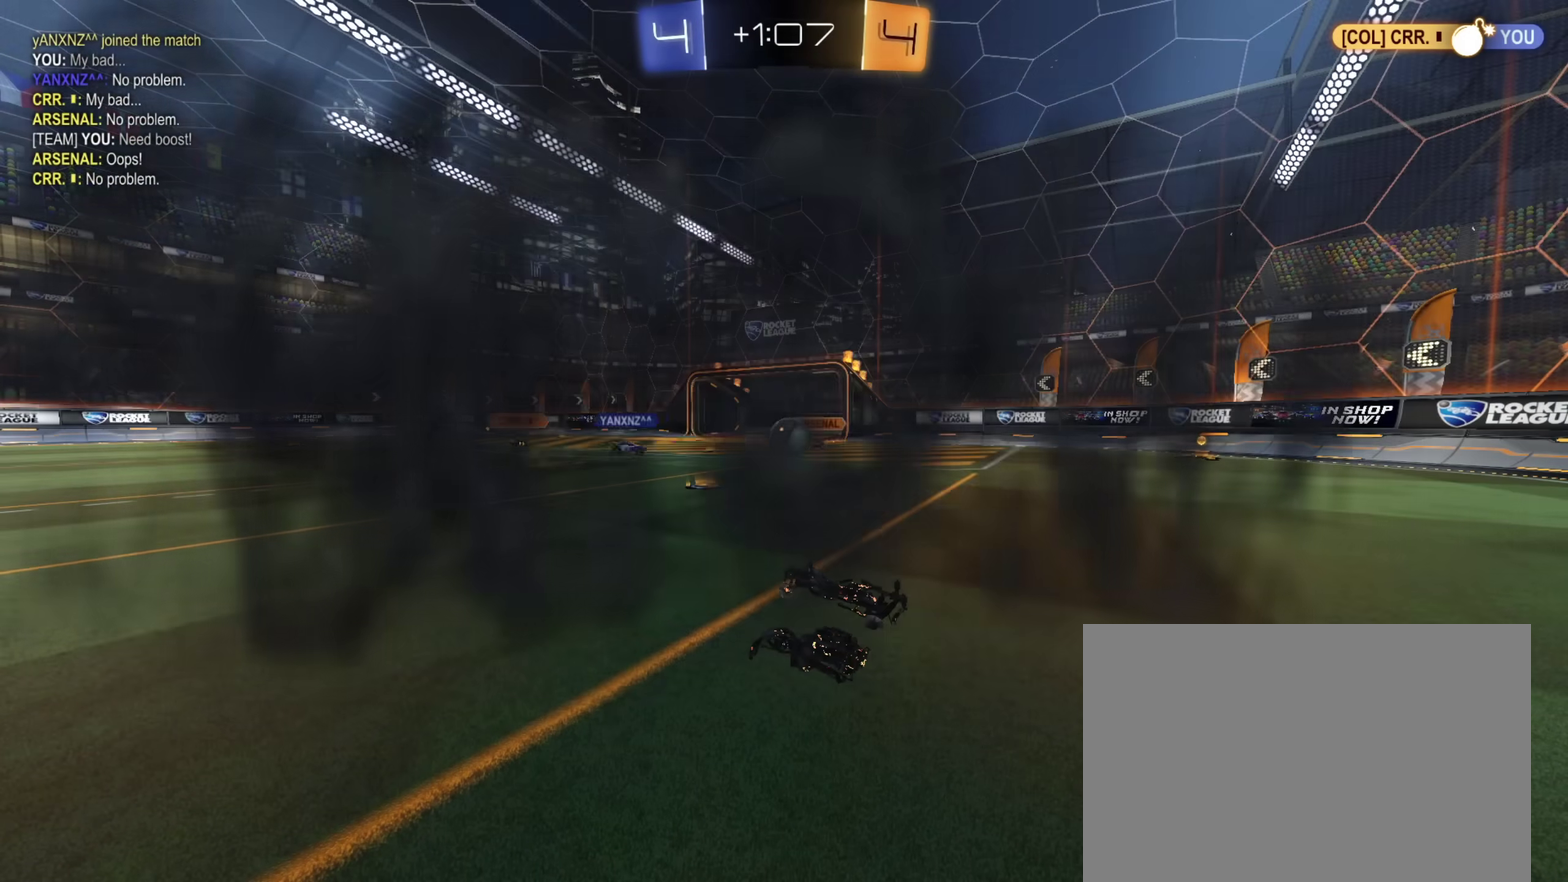
{"dt_ms": 500, "buttons": [], "left_stick": "center", "right_stick": "center", "events": []}
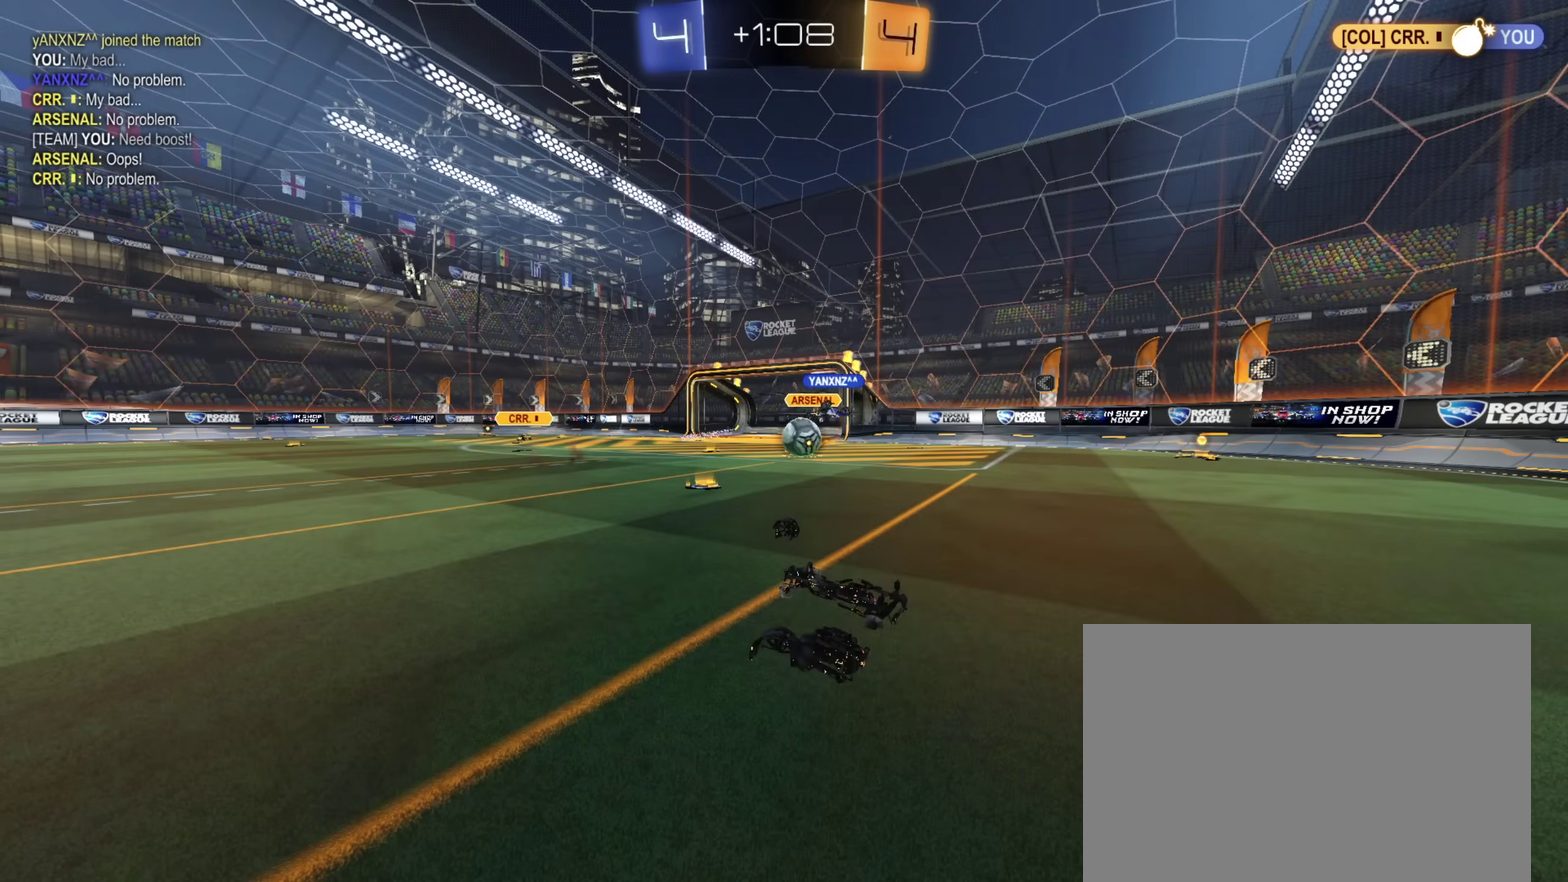
{"dt_ms": 500, "buttons": ["R2"], "left_stick": "center", "right_stick": "center", "events": [[450, "R2", "down"]]}
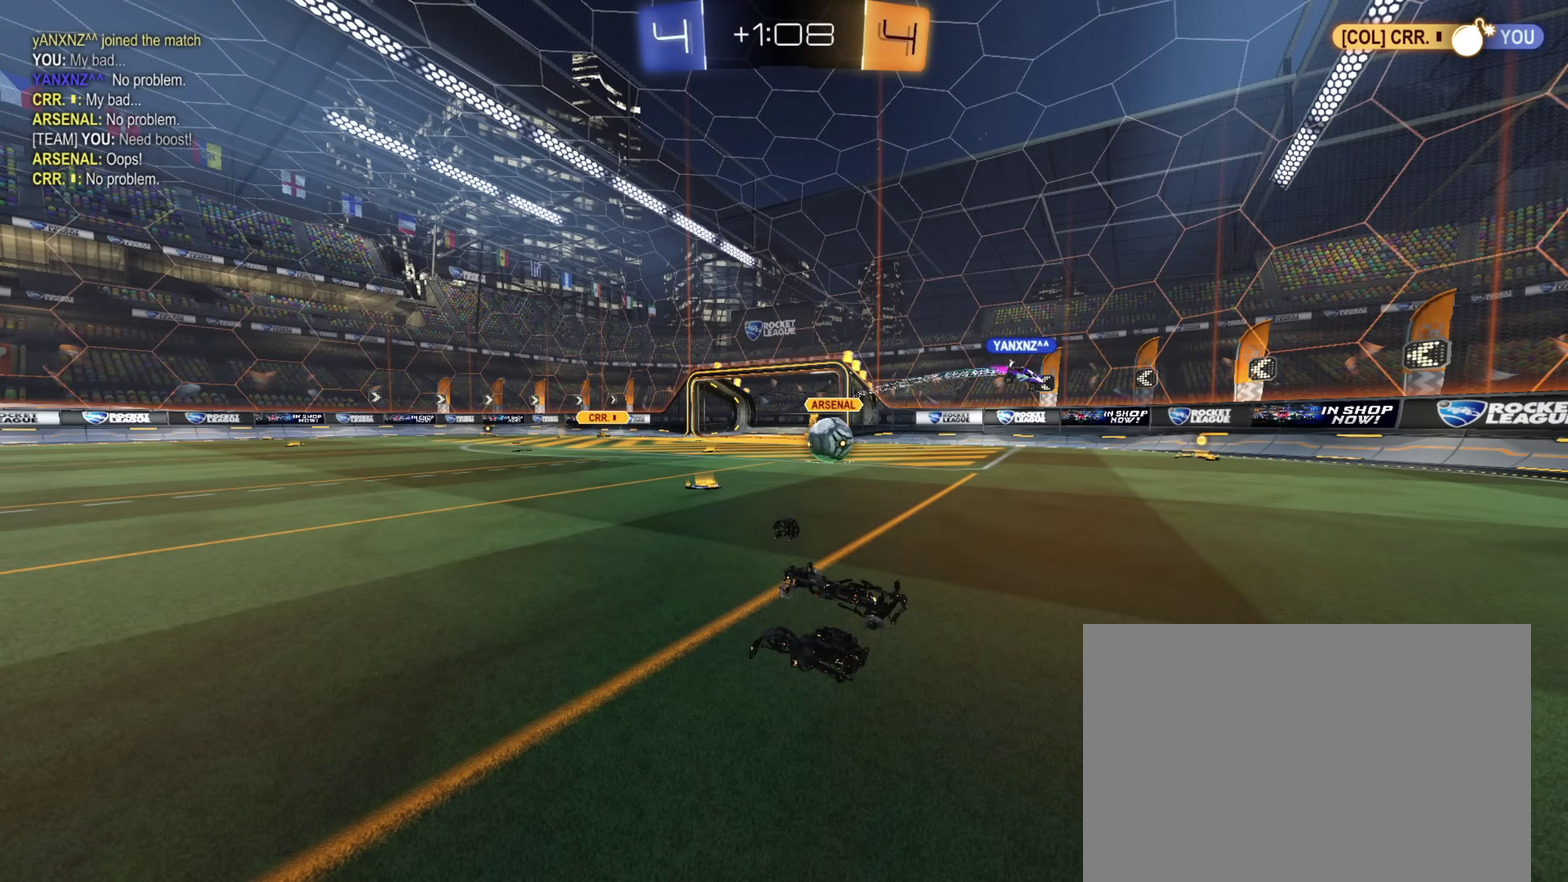
{"dt_ms": 500, "buttons": ["R2"], "left_stick": "right", "right_stick": "center", "events": [[400, "left_stick", "right"]]}